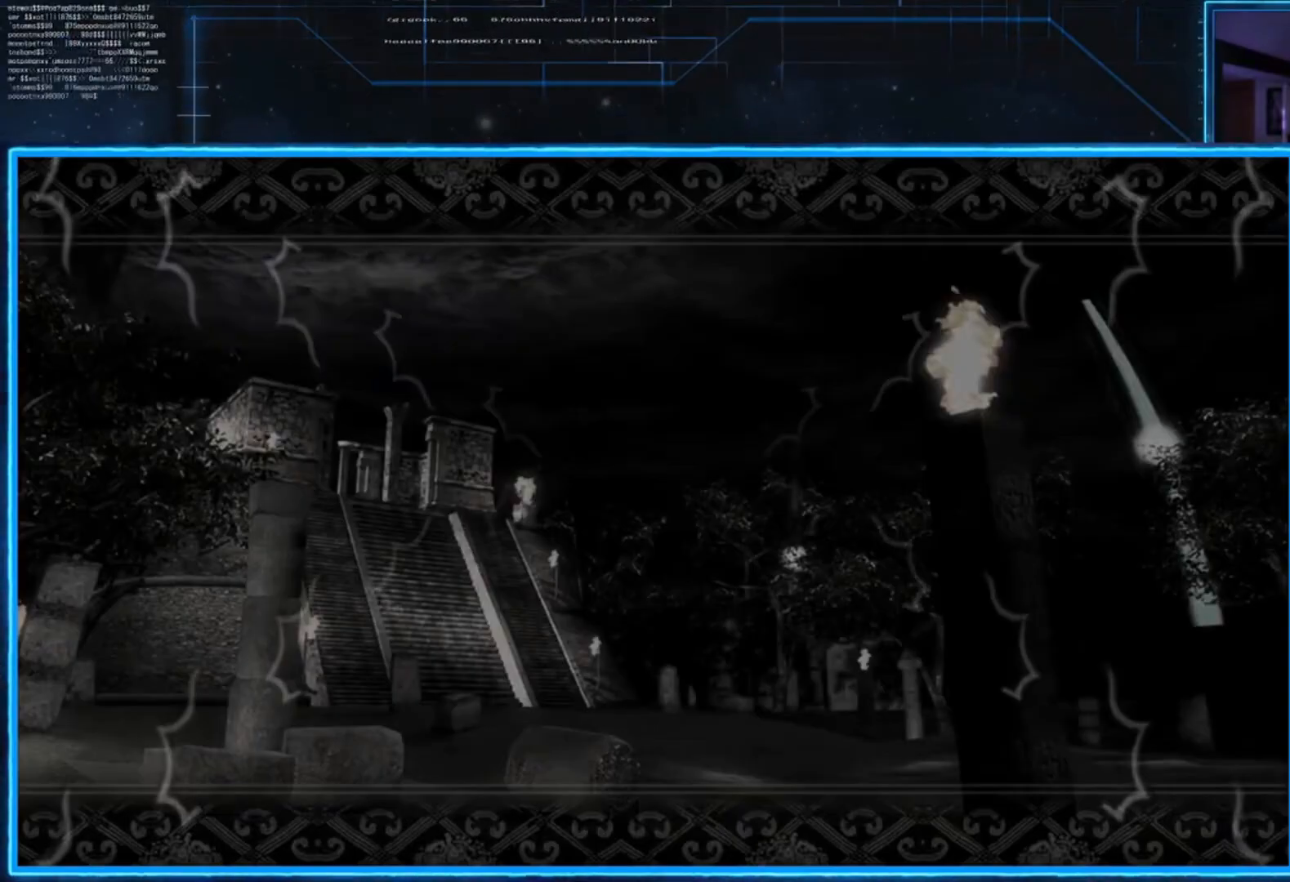
Gameplay with a controller (Xbox layout); each line is a JSON object with the inputs held at the frame after it. "events" lists button and stick changes between this image and that frame as [ms after this image, input, new state], when the widget could be followed in between. Not read: R3.
{"buttons": ["A"], "left_stick": "center", "right_stick": "center", "events": [[316, "A", "down"]]}
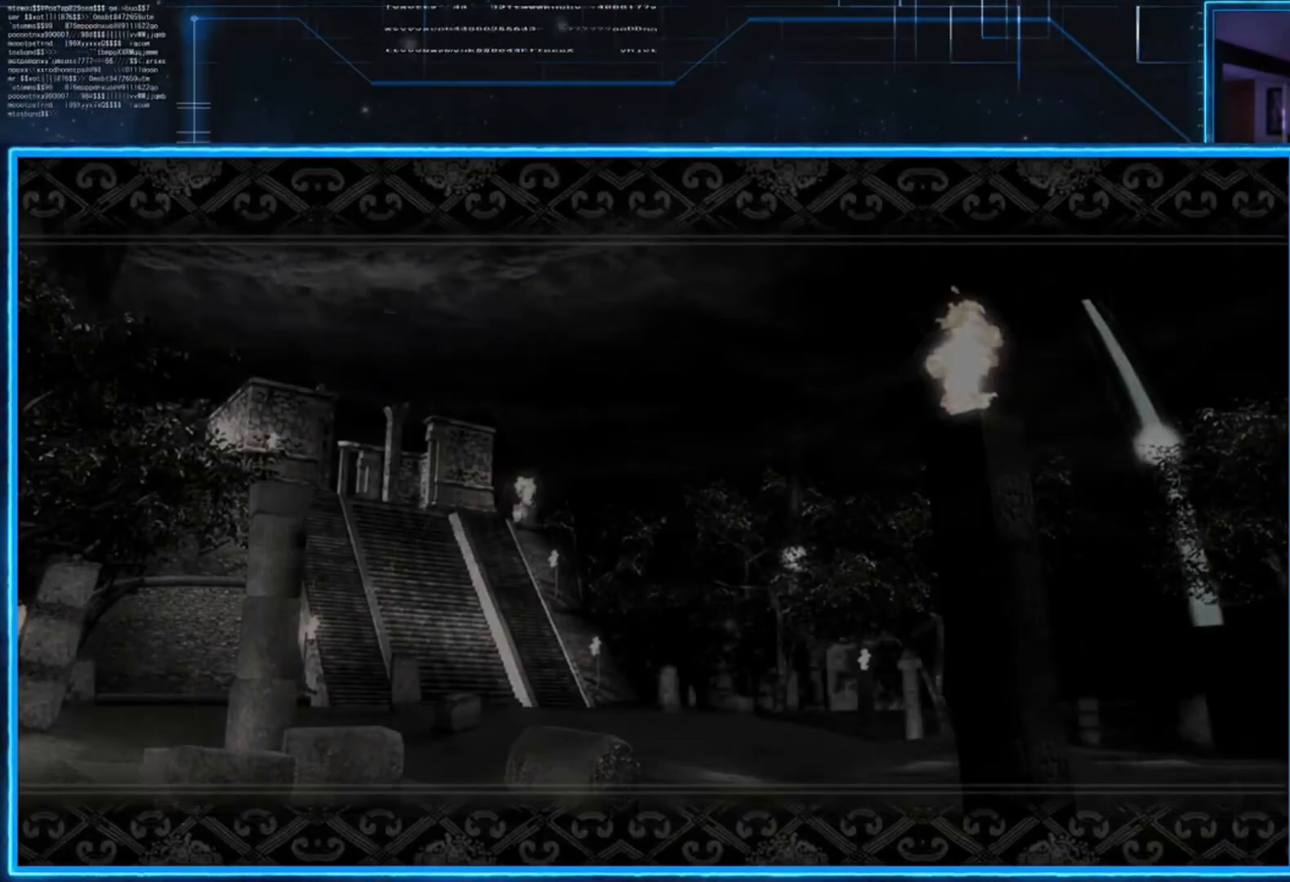
{"buttons": ["A"], "left_stick": "center", "right_stick": "center", "events": [[17, "A", "up"], [350, "A", "down"]]}
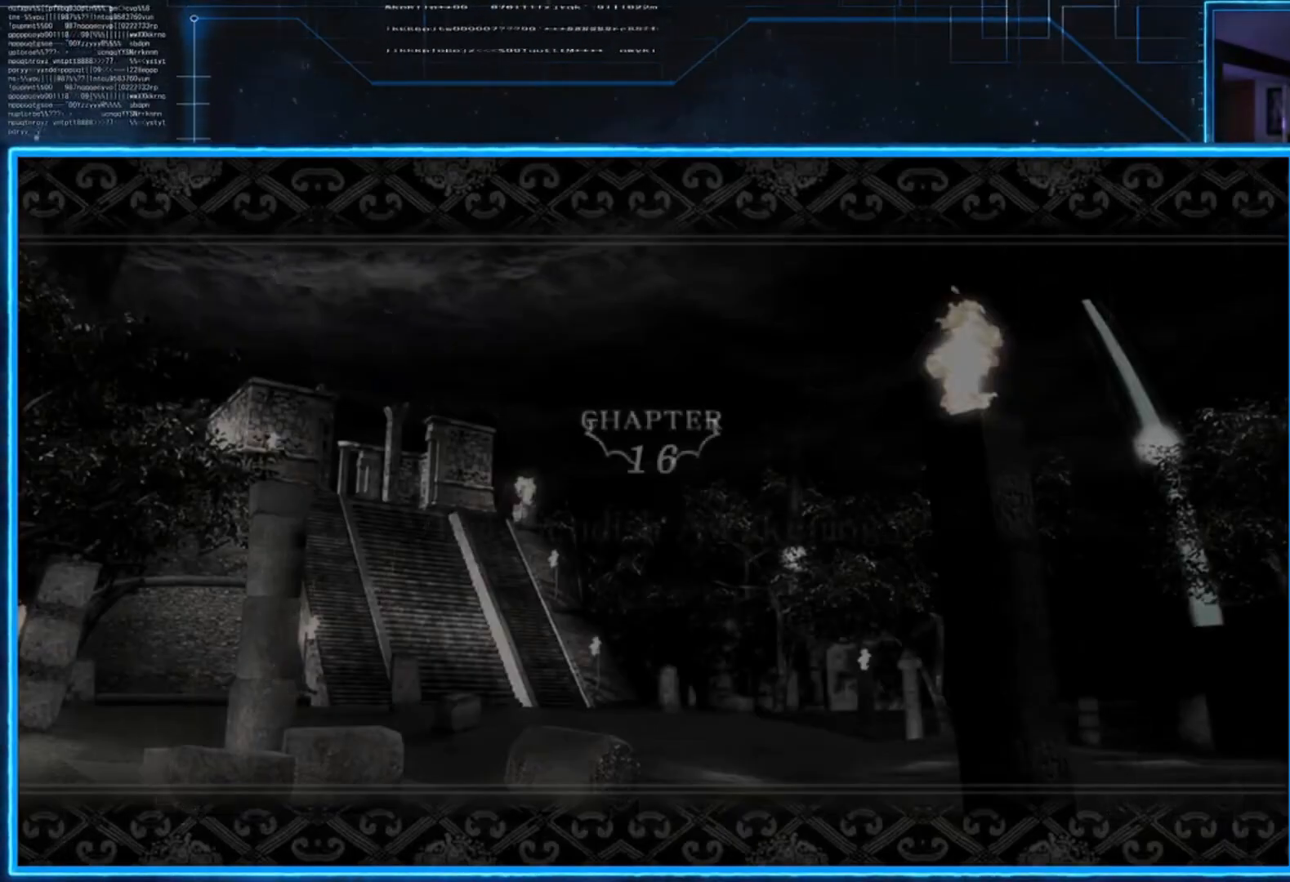
{"buttons": [], "left_stick": "center", "right_stick": "center", "events": [[16, "A", "up"], [183, "A", "down"], [350, "A", "up"]]}
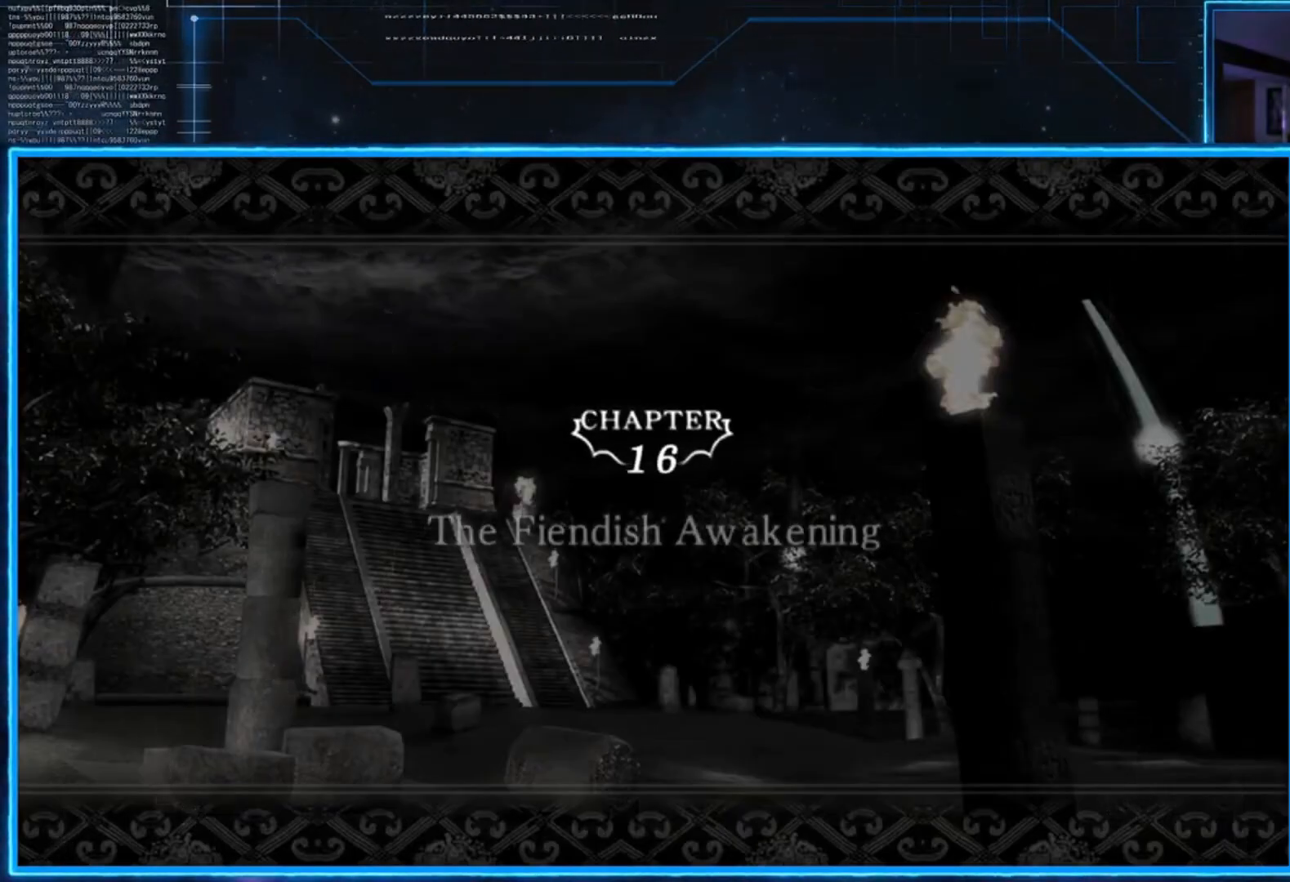
{"buttons": ["A"], "left_stick": "center", "right_stick": "center", "events": [[17, "A", "down"], [150, "A", "up"], [384, "A", "down"]]}
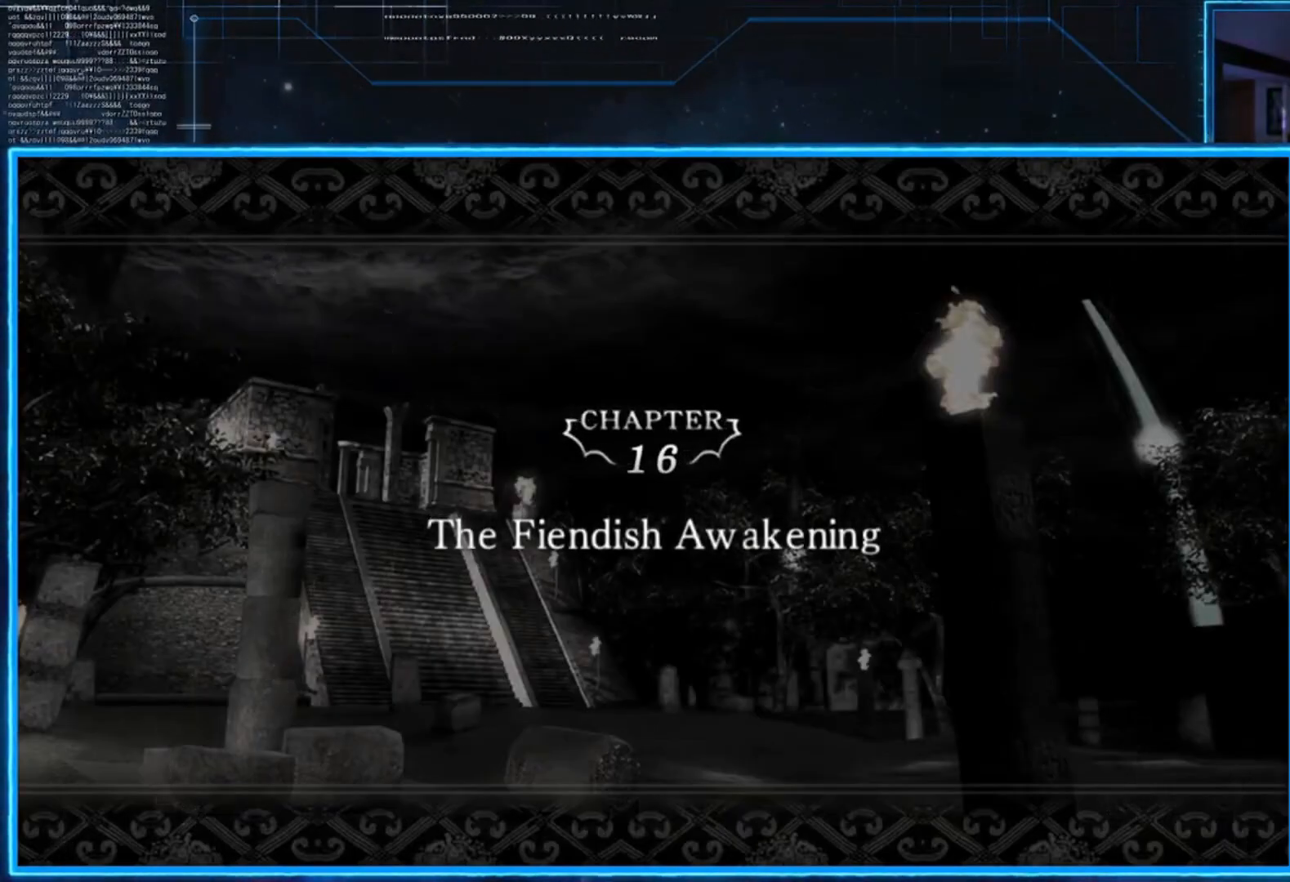
{"buttons": [], "left_stick": "center", "right_stick": "center", "events": [[84, "A", "up"], [251, "A", "down"], [418, "A", "up"]]}
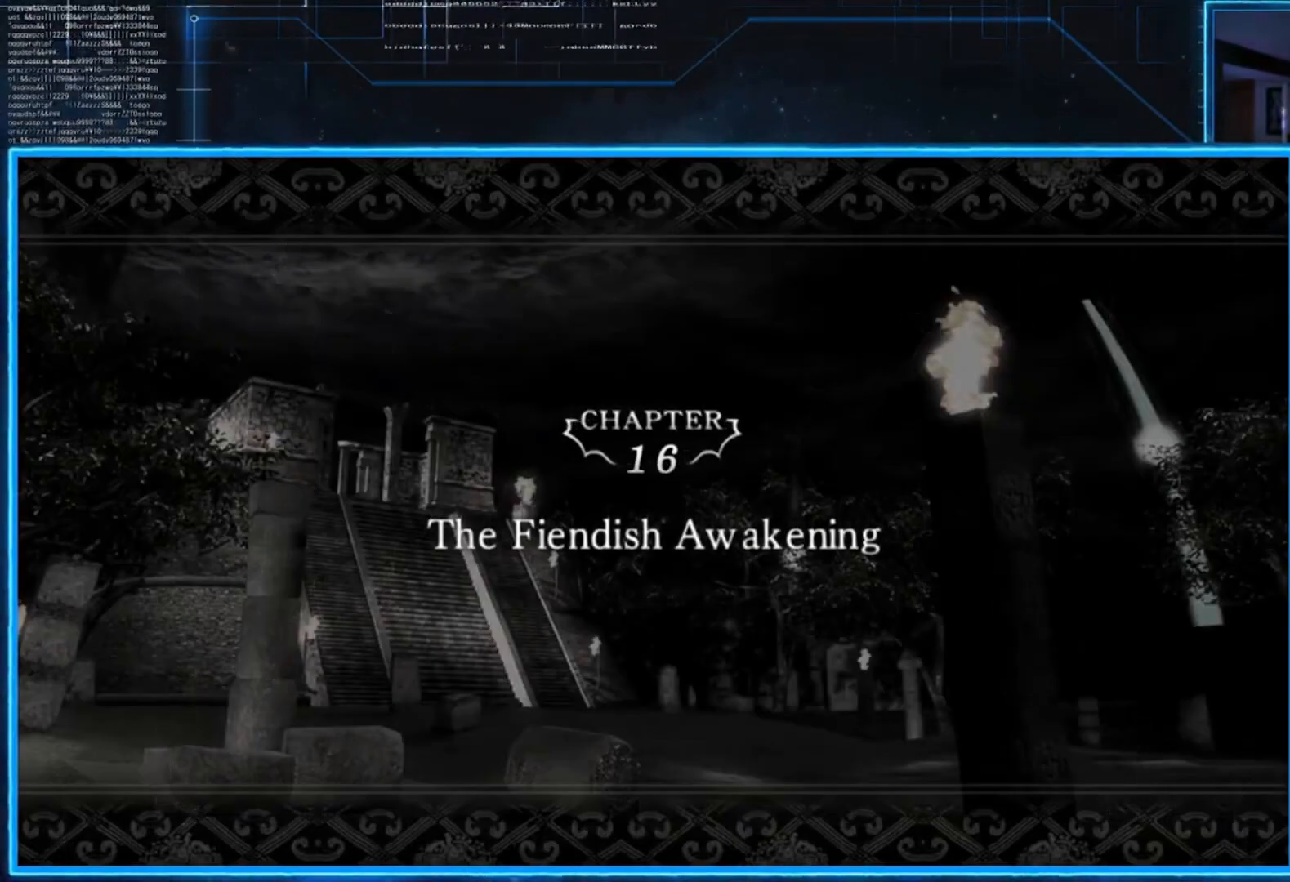
{"buttons": ["A"], "left_stick": "center", "right_stick": "center", "events": [[17, "A", "down"], [184, "A", "up"], [250, "A", "down"], [384, "A", "up"], [450, "A", "down"]]}
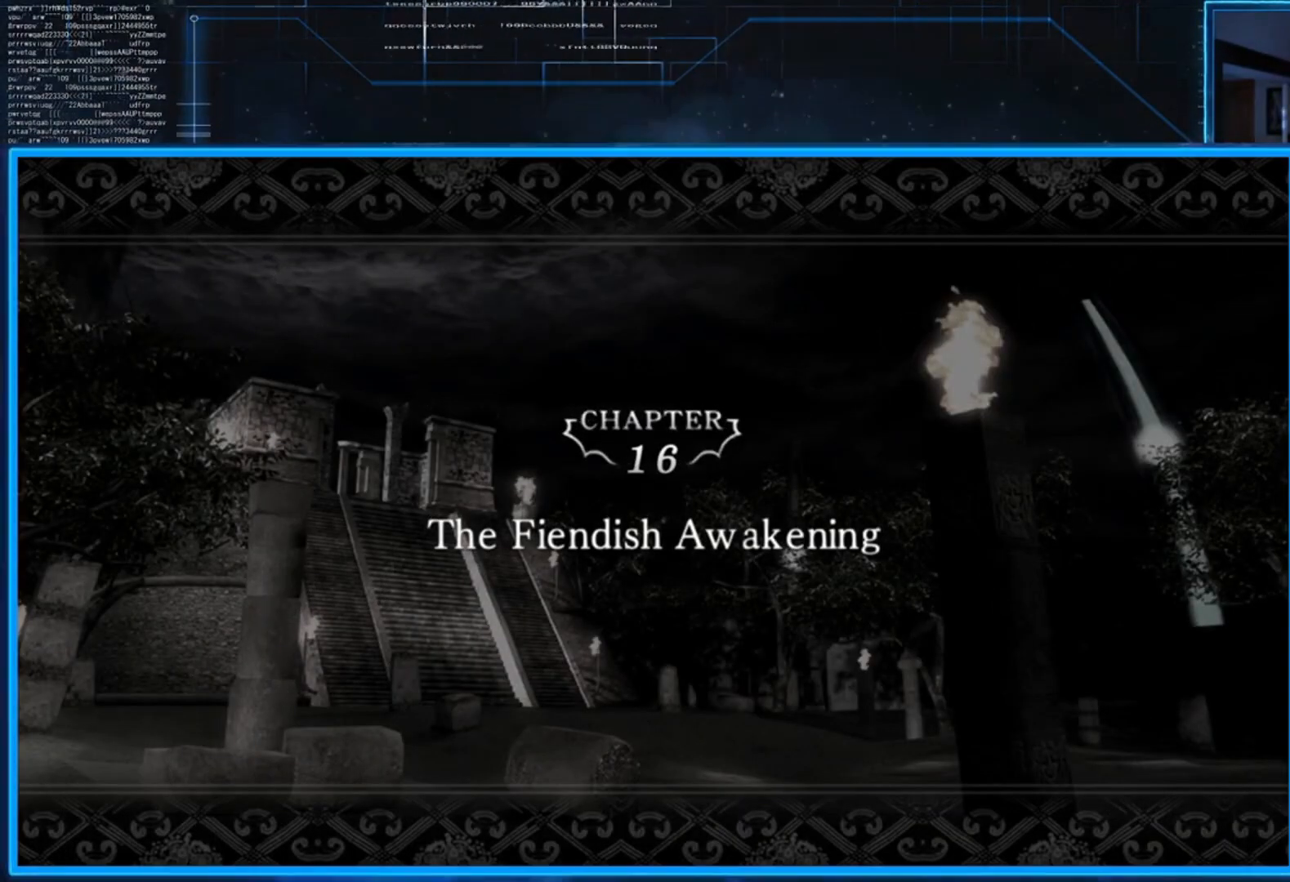
{"buttons": [], "left_stick": "center", "right_stick": "center", "events": [[50, "A", "up"], [150, "A", "down"], [250, "A", "up"], [316, "A", "down"], [483, "A", "up"]]}
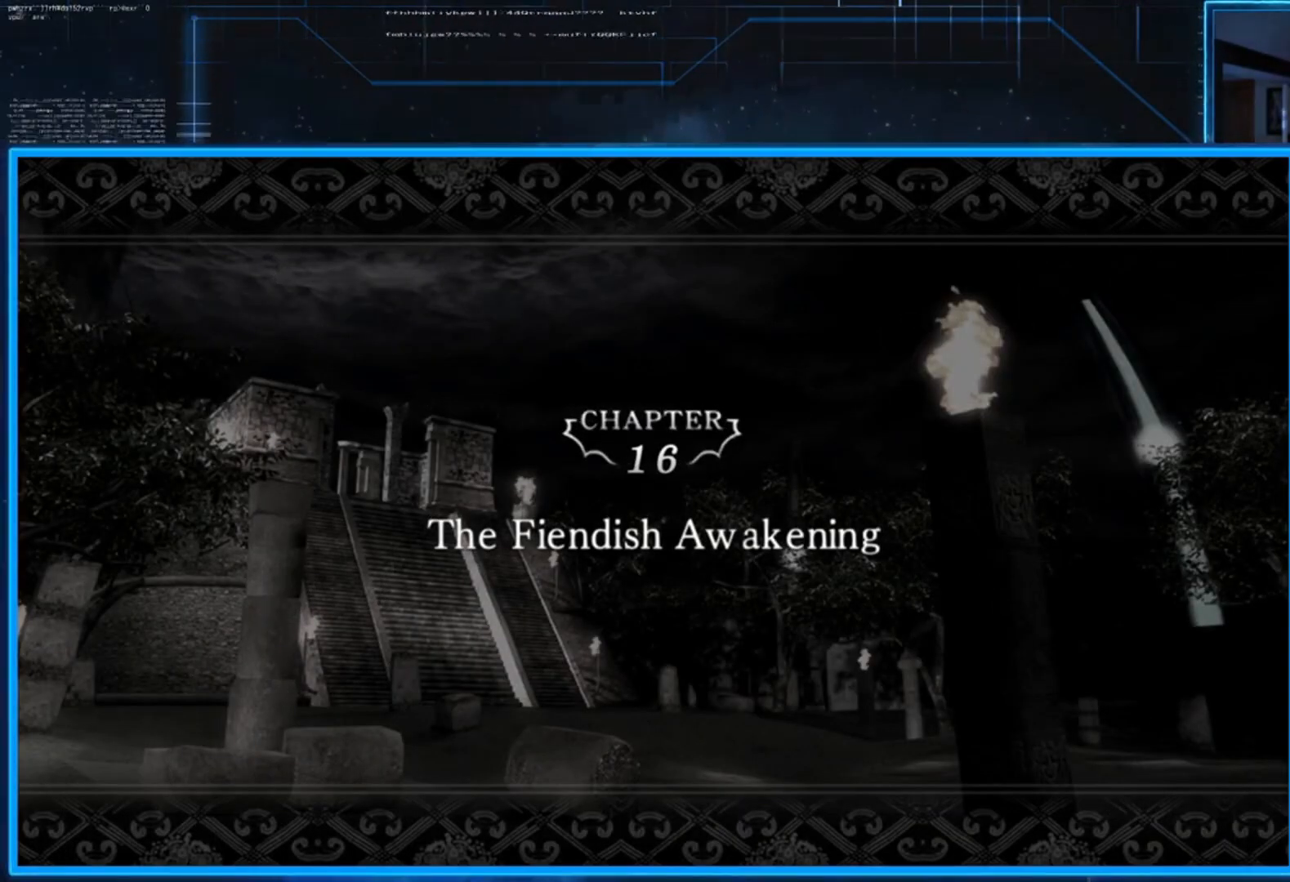
{"buttons": [], "left_stick": "center", "right_stick": "center", "events": [[117, "A", "down"], [217, "A", "up"], [317, "A", "down"], [450, "A", "up"]]}
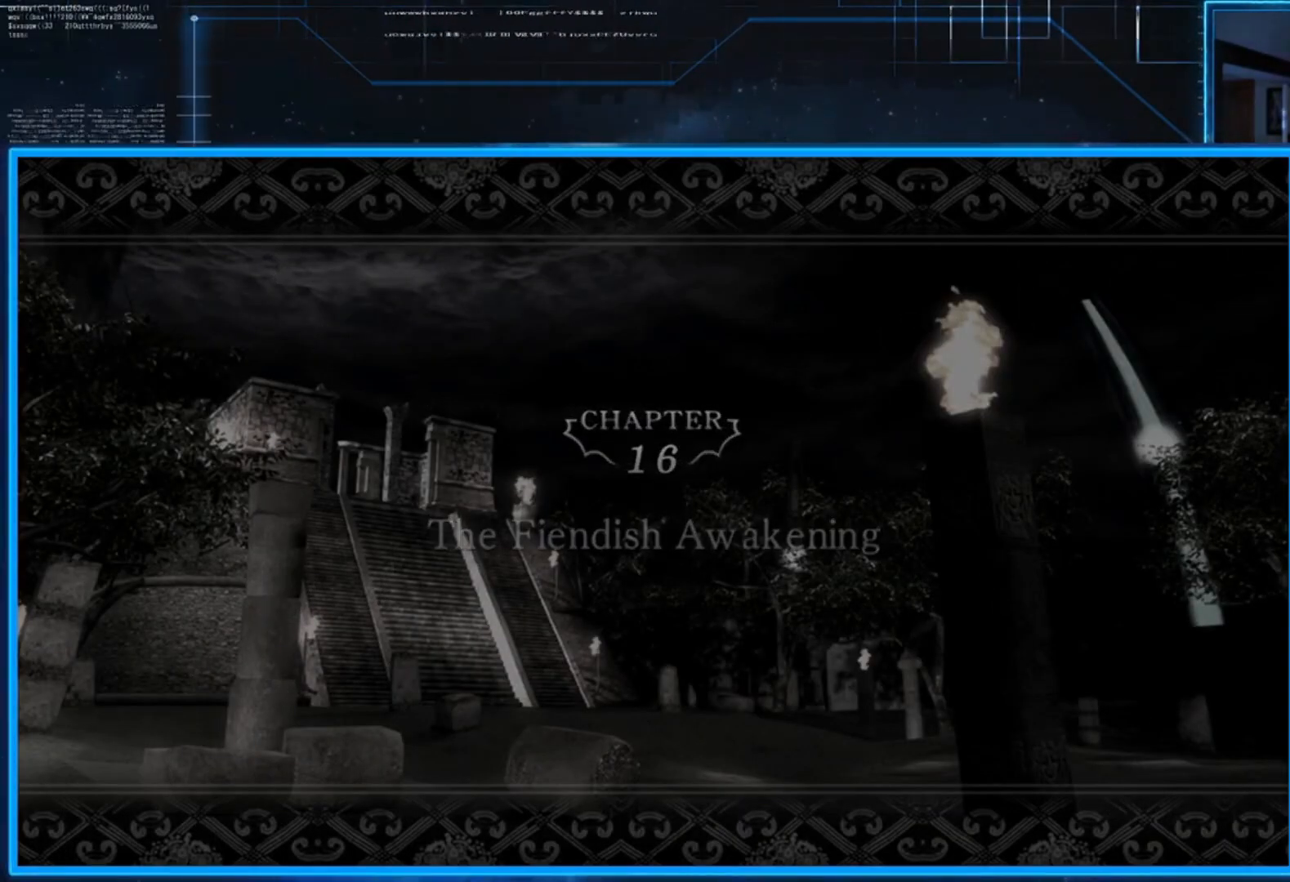
{"buttons": [], "left_stick": "center", "right_stick": "center", "events": [[84, "A", "down"], [151, "A", "up"], [284, "A", "down"], [384, "A", "up"]]}
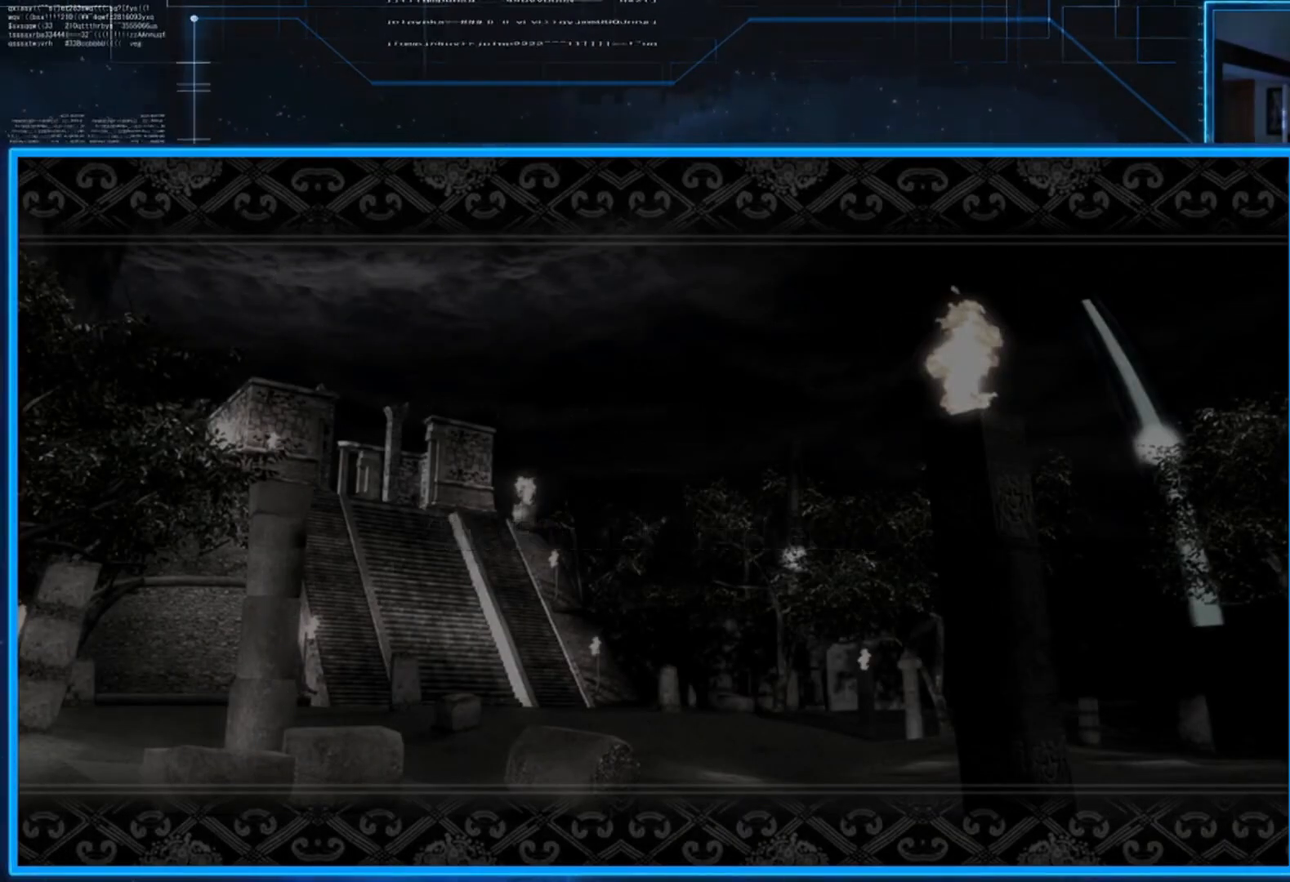
{"buttons": [], "left_stick": "center", "right_stick": "center", "events": [[17, "A", "down"], [117, "A", "up"], [217, "A", "down"], [350, "A", "up"]]}
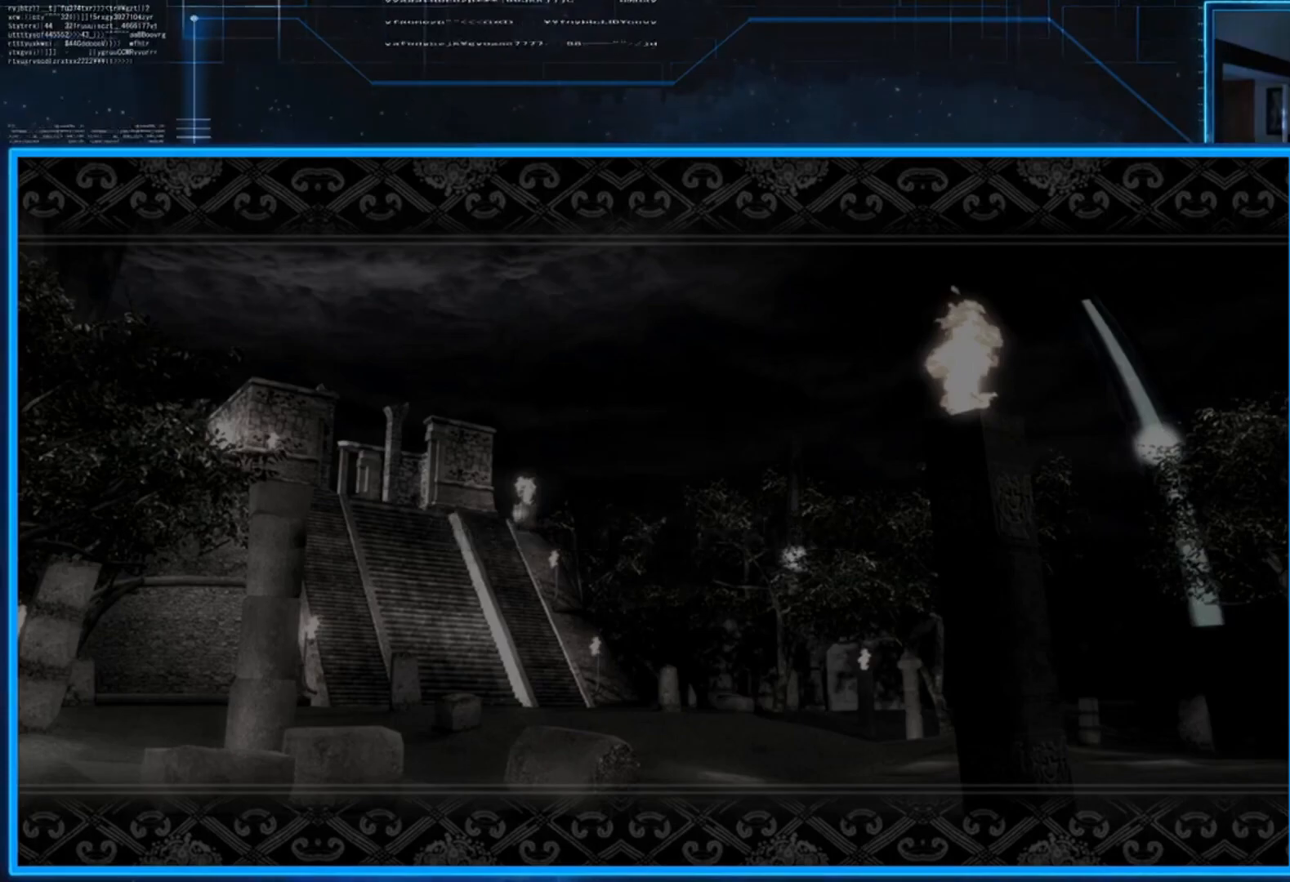
{"buttons": [], "left_stick": "center", "right_stick": "center", "events": [[16, "A", "down"], [116, "A", "up"]]}
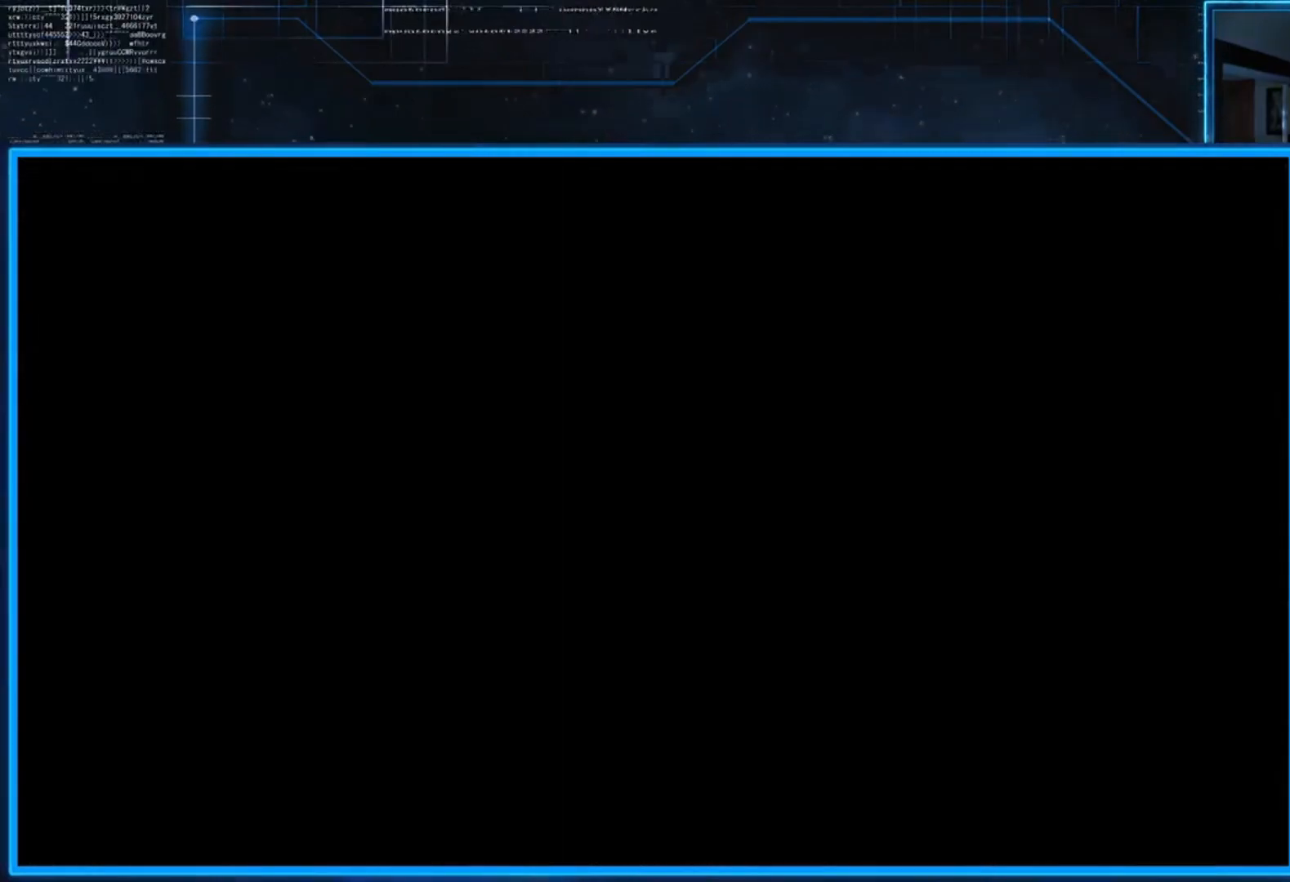
{"buttons": [], "left_stick": "center", "right_stick": "center", "events": []}
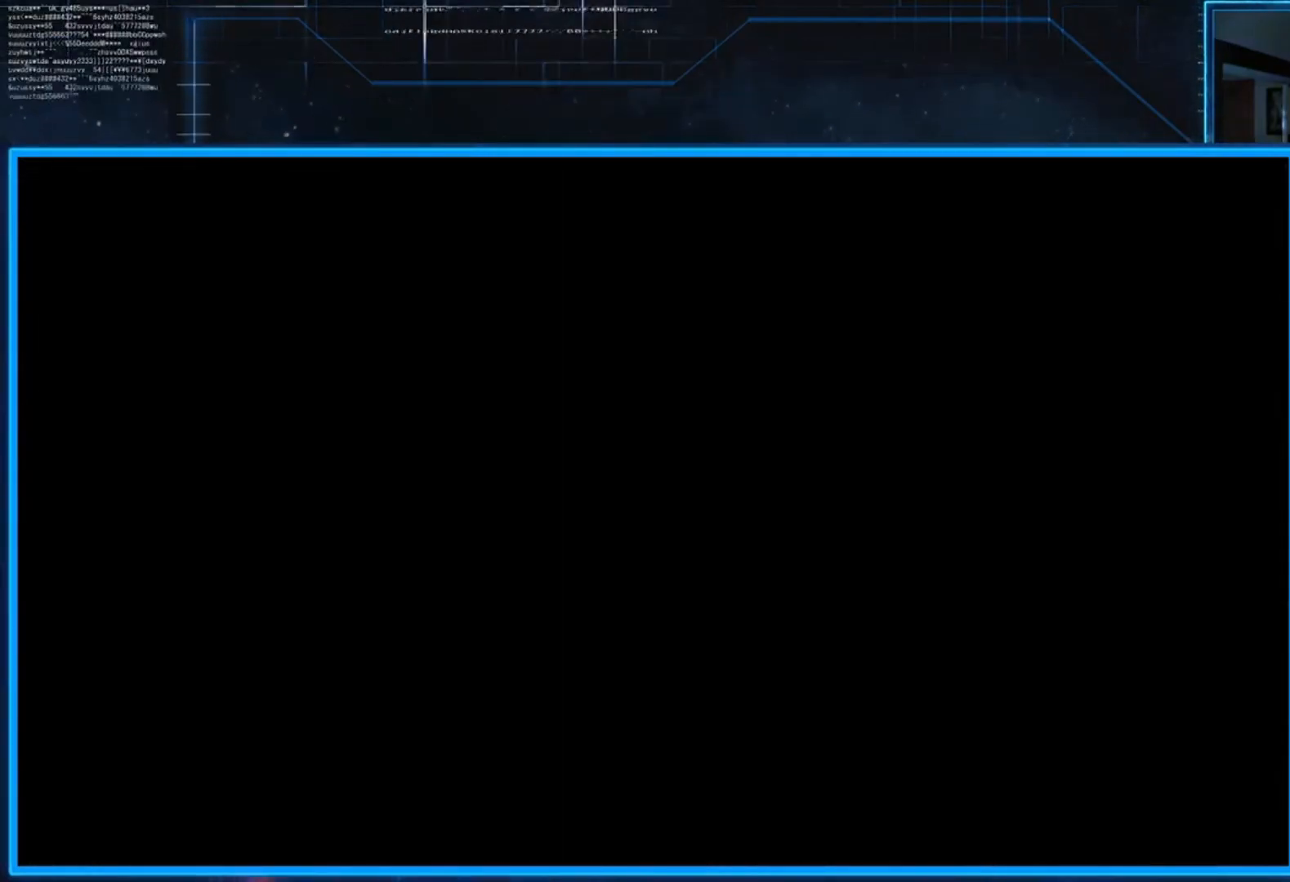
{"buttons": [], "left_stick": "center", "right_stick": "center", "events": []}
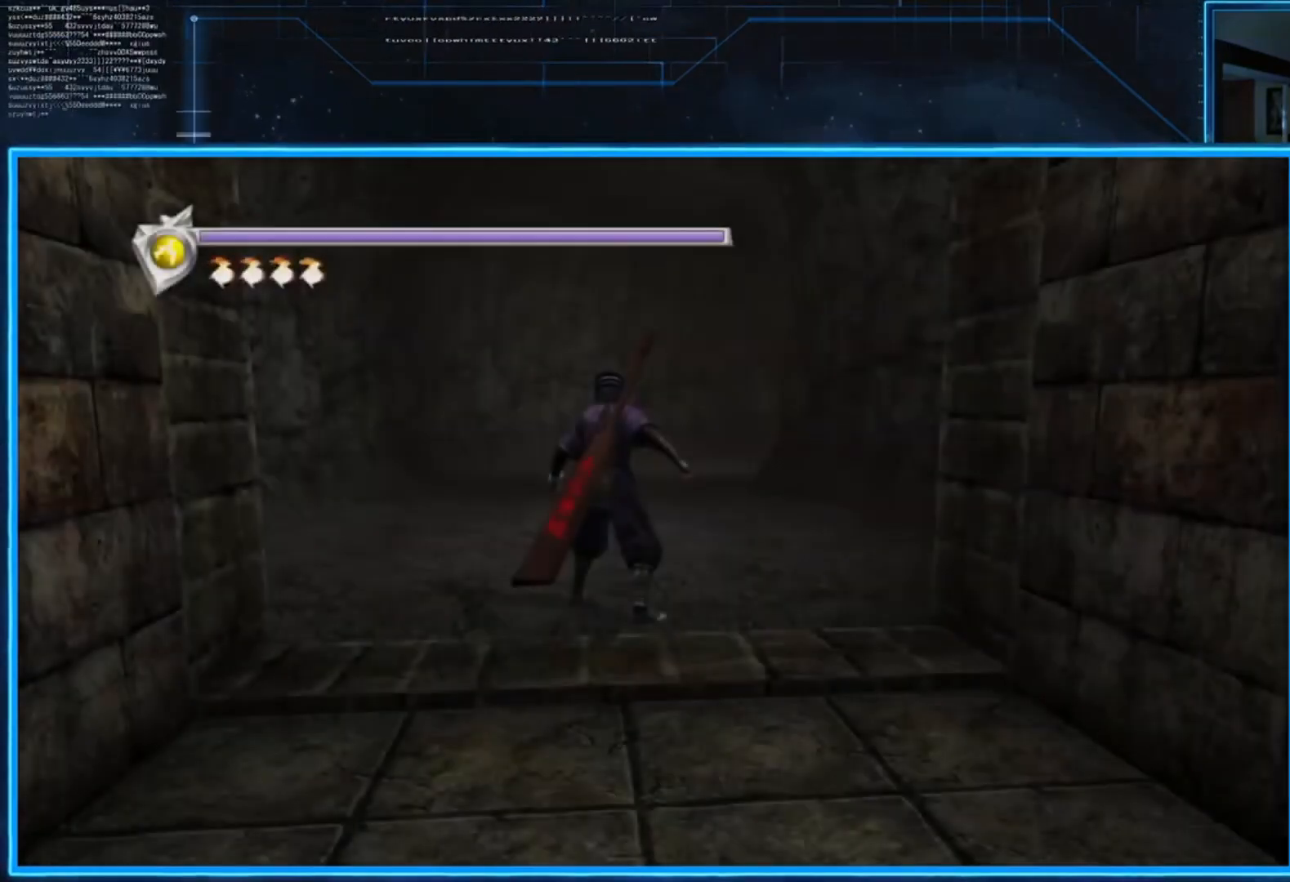
{"buttons": [], "left_stick": "up", "right_stick": "center", "events": [[284, "left_stick", "up"]]}
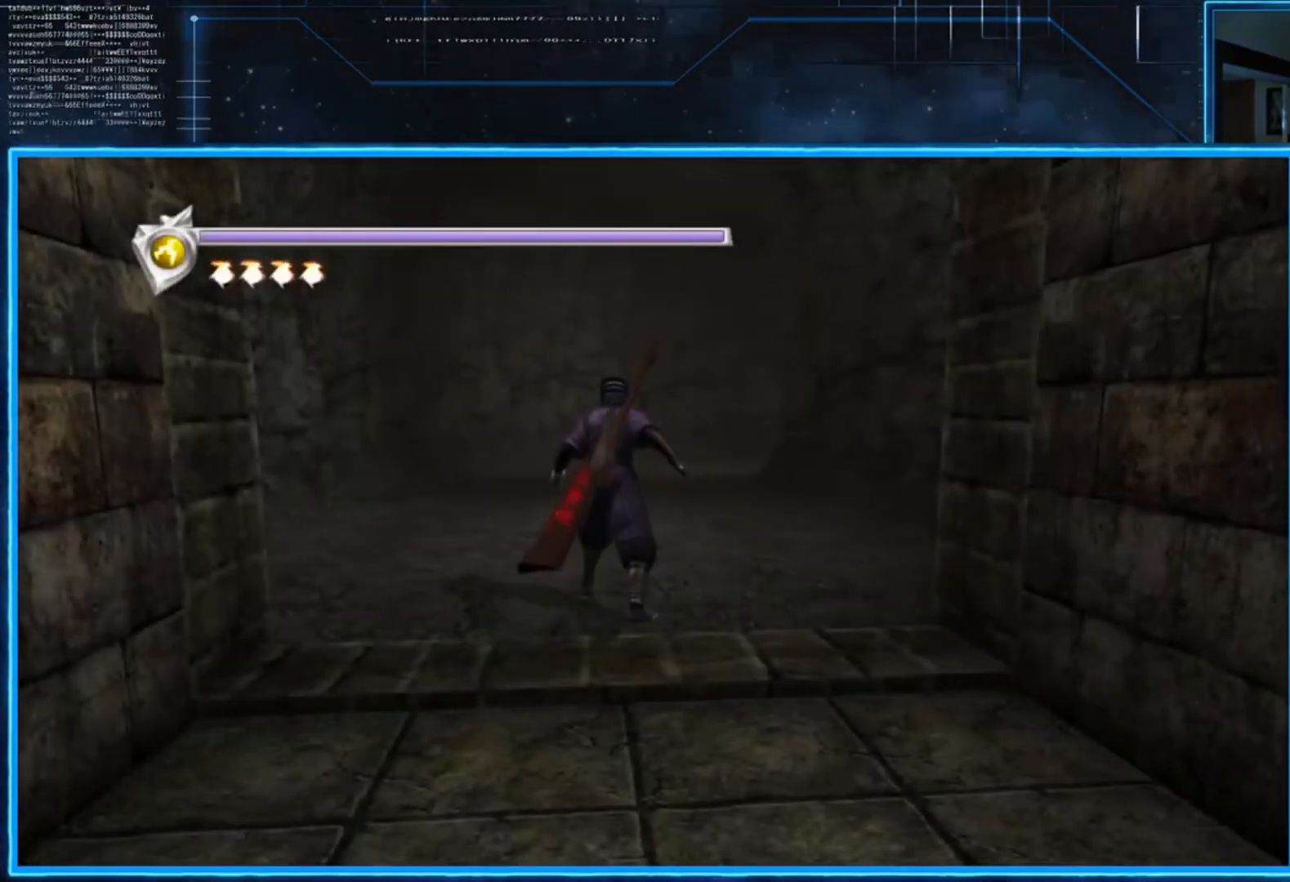
{"buttons": ["L2", "R2"], "left_stick": "up", "right_stick": "center", "events": [[383, "L2", "down"], [483, "R2", "down"]]}
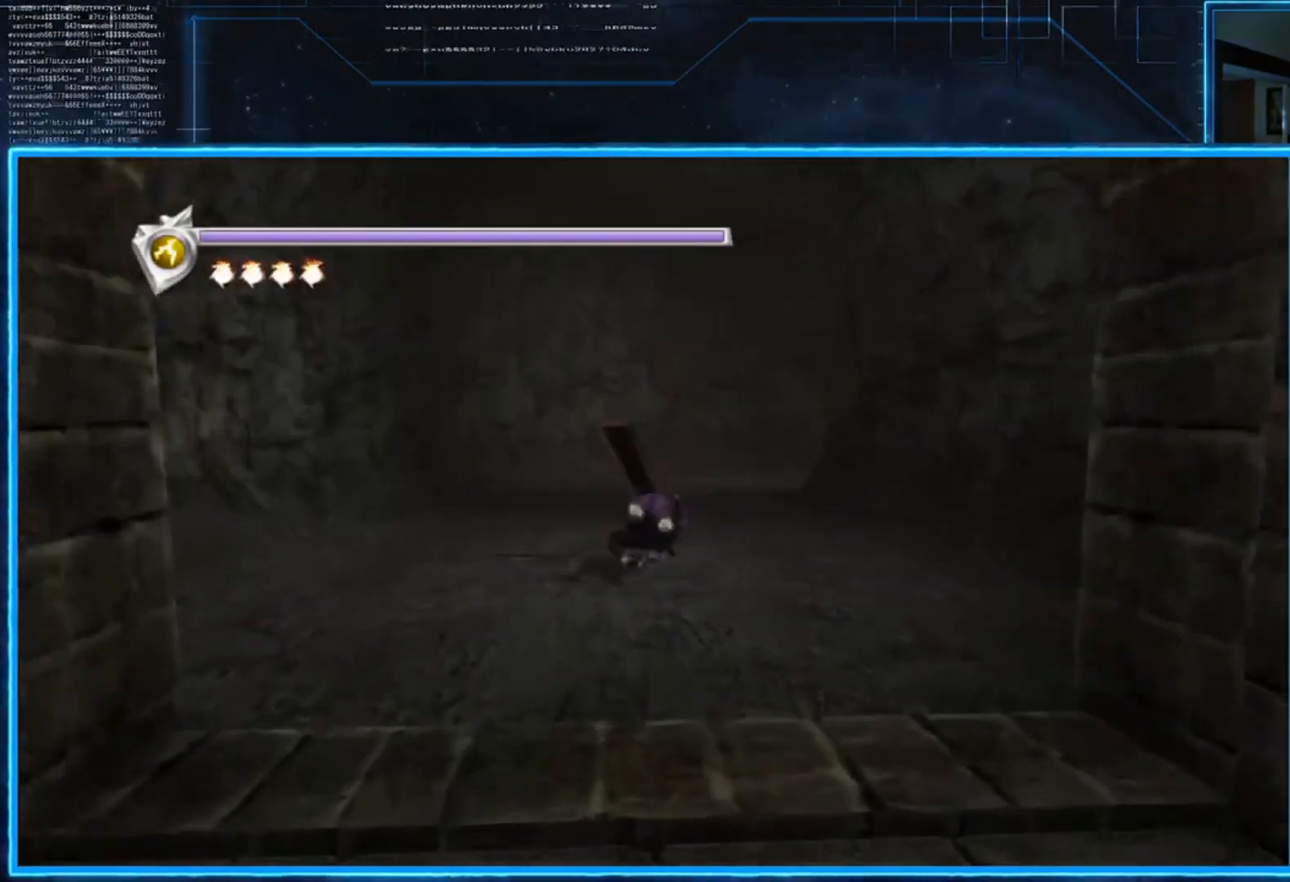
{"buttons": [], "left_stick": "up", "right_stick": "center", "events": [[17, "A", "down"], [150, "A", "up"], [150, "L2", "up"], [217, "R2", "up"]]}
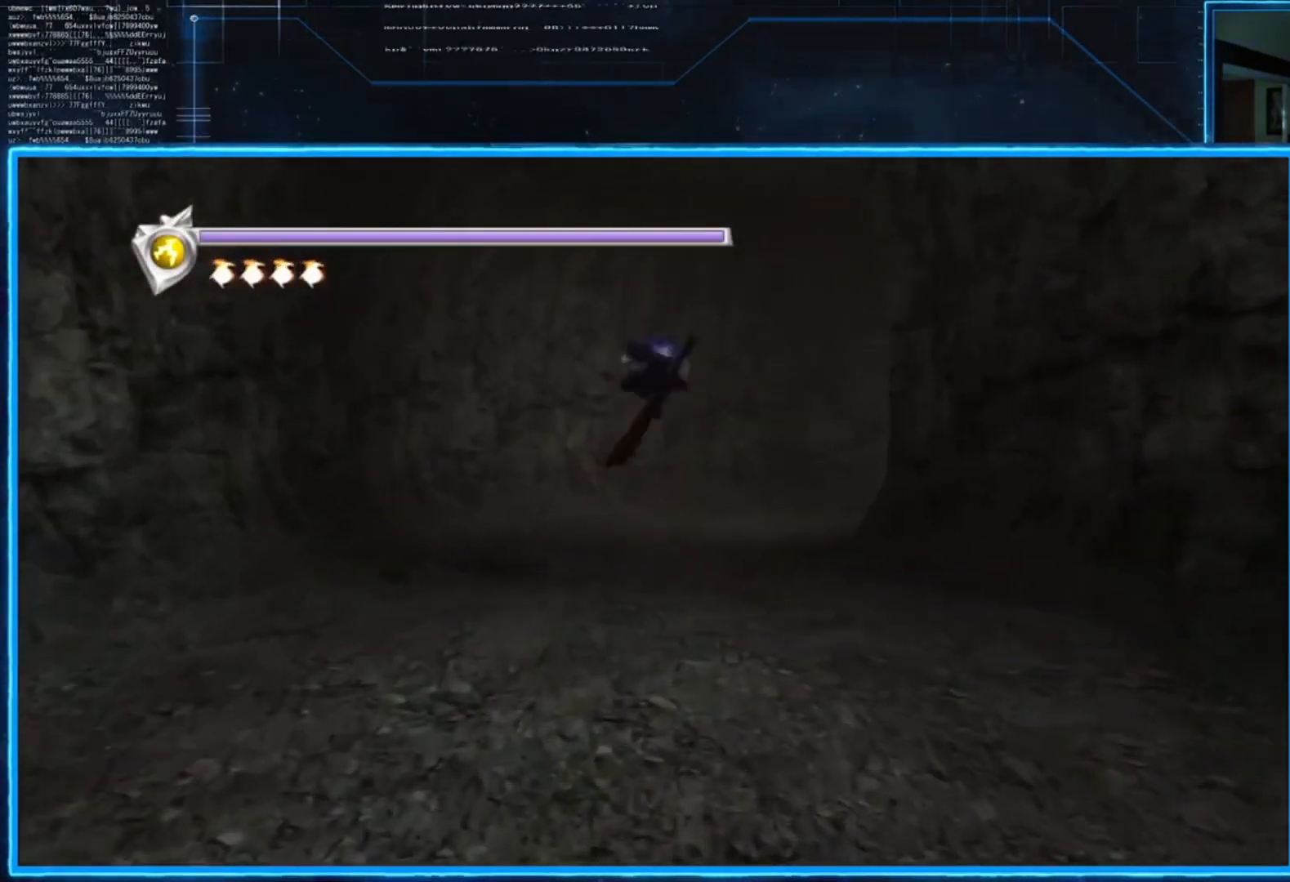
{"buttons": ["A", "L2"], "left_stick": "up", "right_stick": "center", "events": [[51, "left_stick", "up-right"], [184, "L2", "down"], [351, "left_stick", "up"], [384, "A", "down"]]}
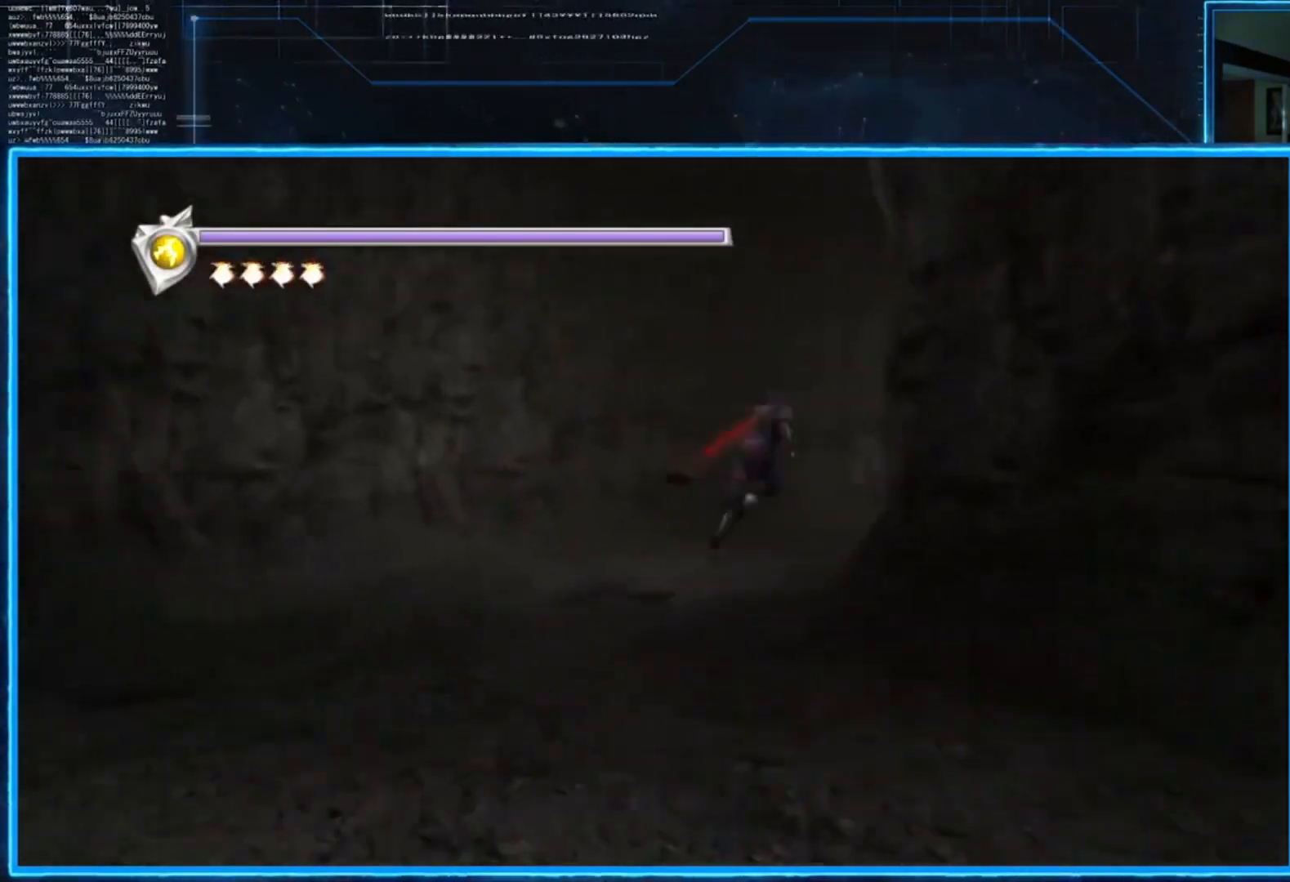
{"buttons": [], "left_stick": "up", "right_stick": "center", "events": [[17, "A", "up"], [17, "L2", "up"], [117, "B", "down"], [184, "B", "up"]]}
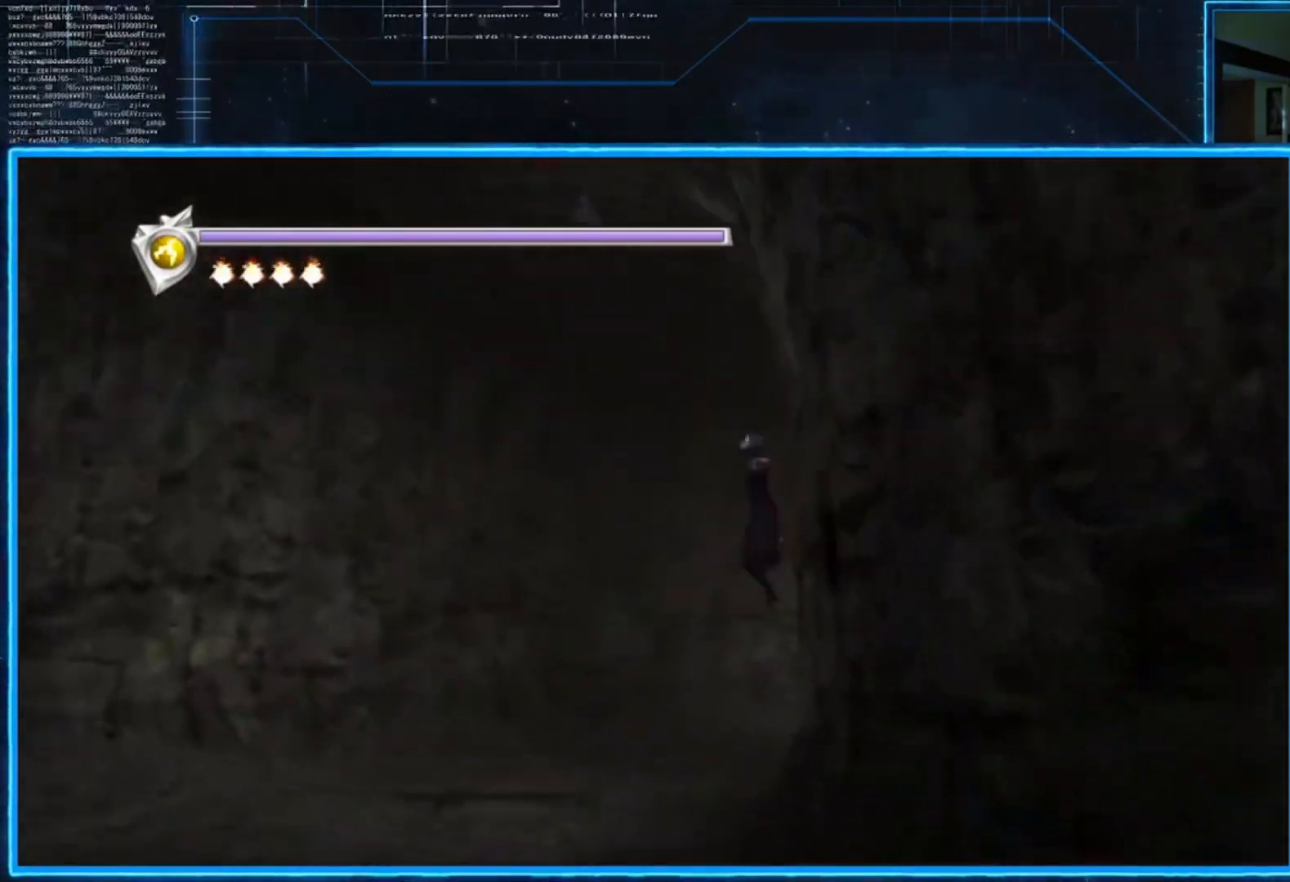
{"buttons": [], "left_stick": "up", "right_stick": "down-right", "events": [[50, "right_stick", "down-right"]]}
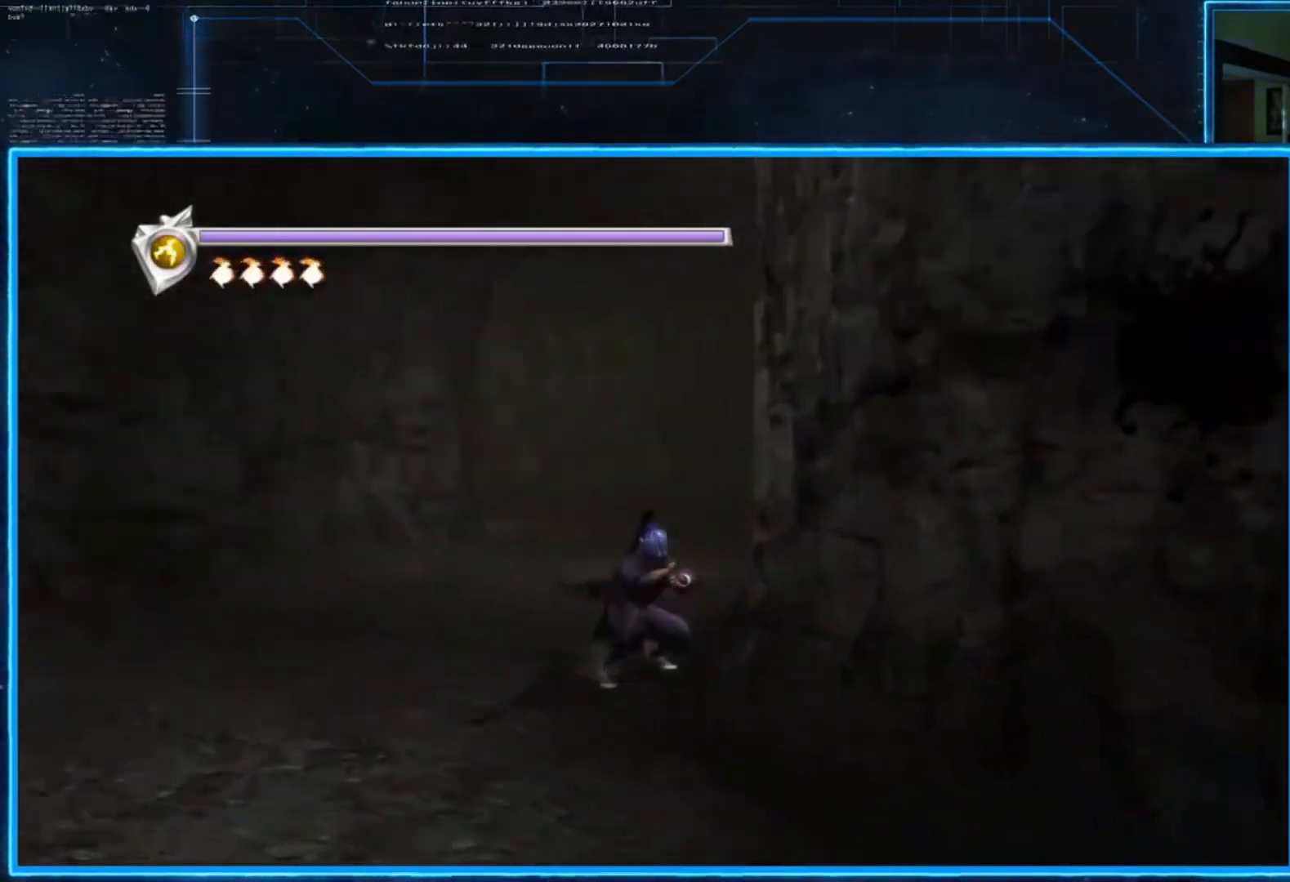
{"buttons": [], "left_stick": "up-left", "right_stick": "center", "events": [[83, "L2", "down"], [117, "right_stick", "center"], [250, "A", "down"], [384, "A", "up"], [450, "L2", "up"], [450, "left_stick", "up-left"]]}
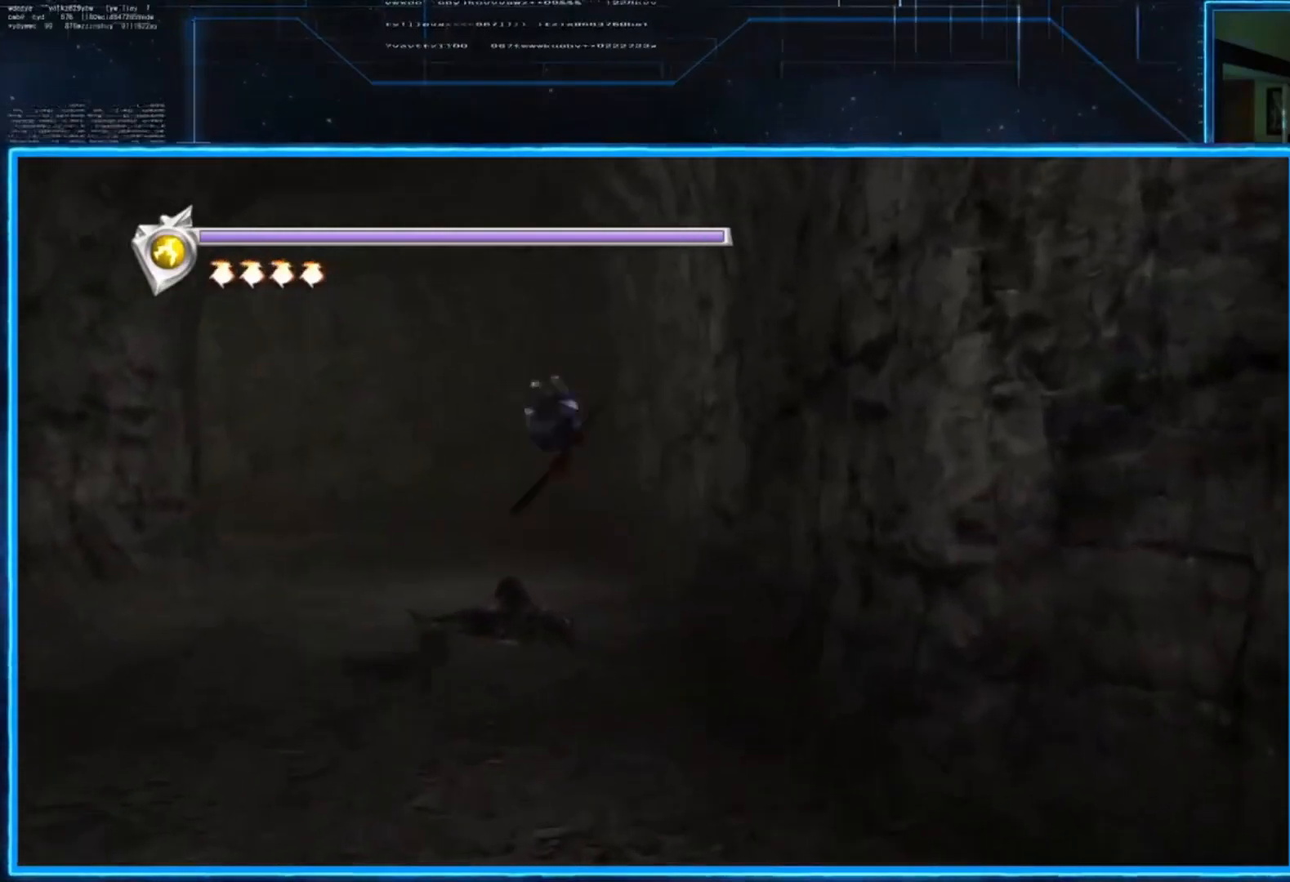
{"buttons": ["L2"], "left_stick": "up-left", "right_stick": "center", "events": [[17, "right_stick", "left"], [184, "right_stick", "center"], [351, "L2", "down"]]}
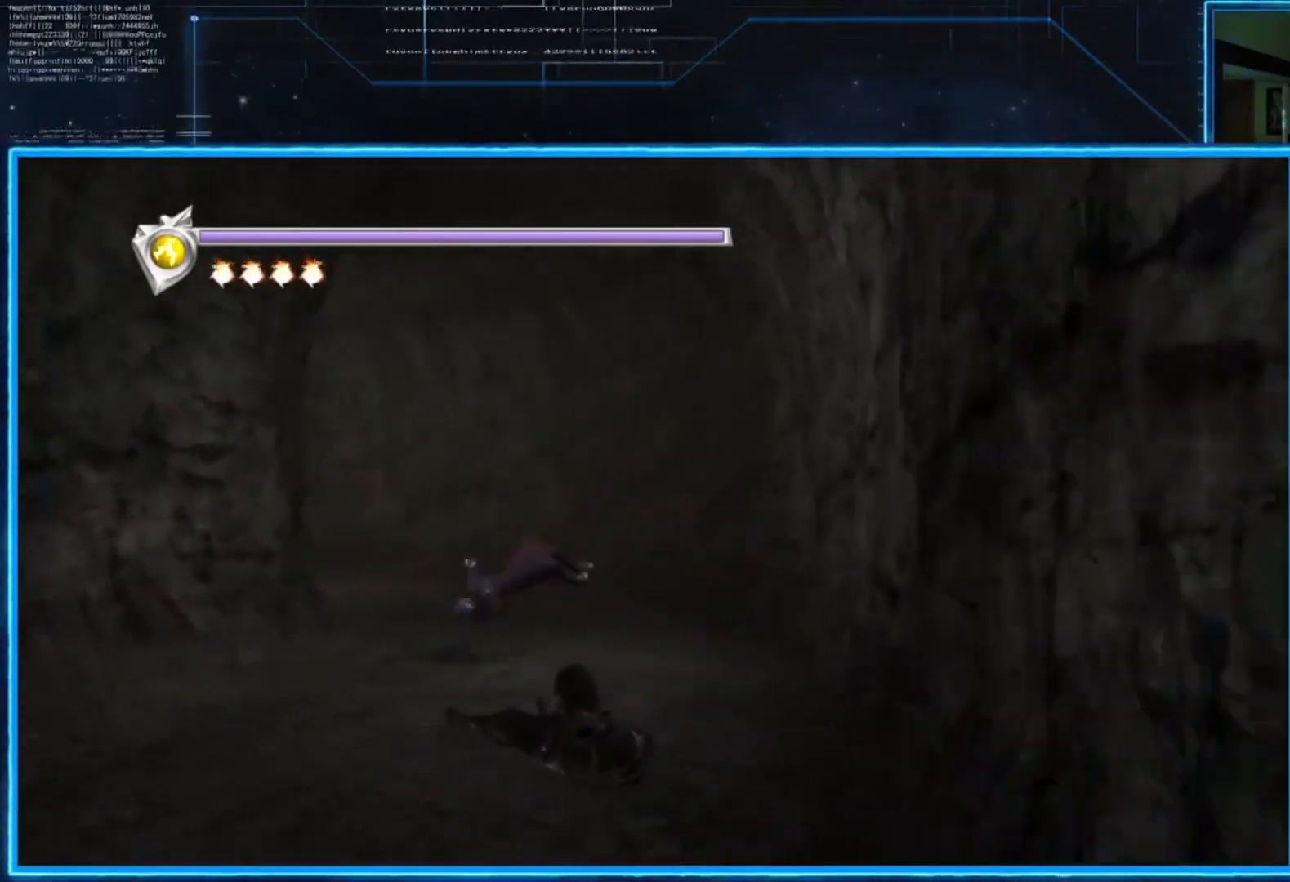
{"buttons": [], "left_stick": "up", "right_stick": "down-left", "events": [[17, "A", "down"], [150, "A", "up"], [184, "L2", "up"], [250, "right_stick", "down-left"], [284, "left_stick", "up"]]}
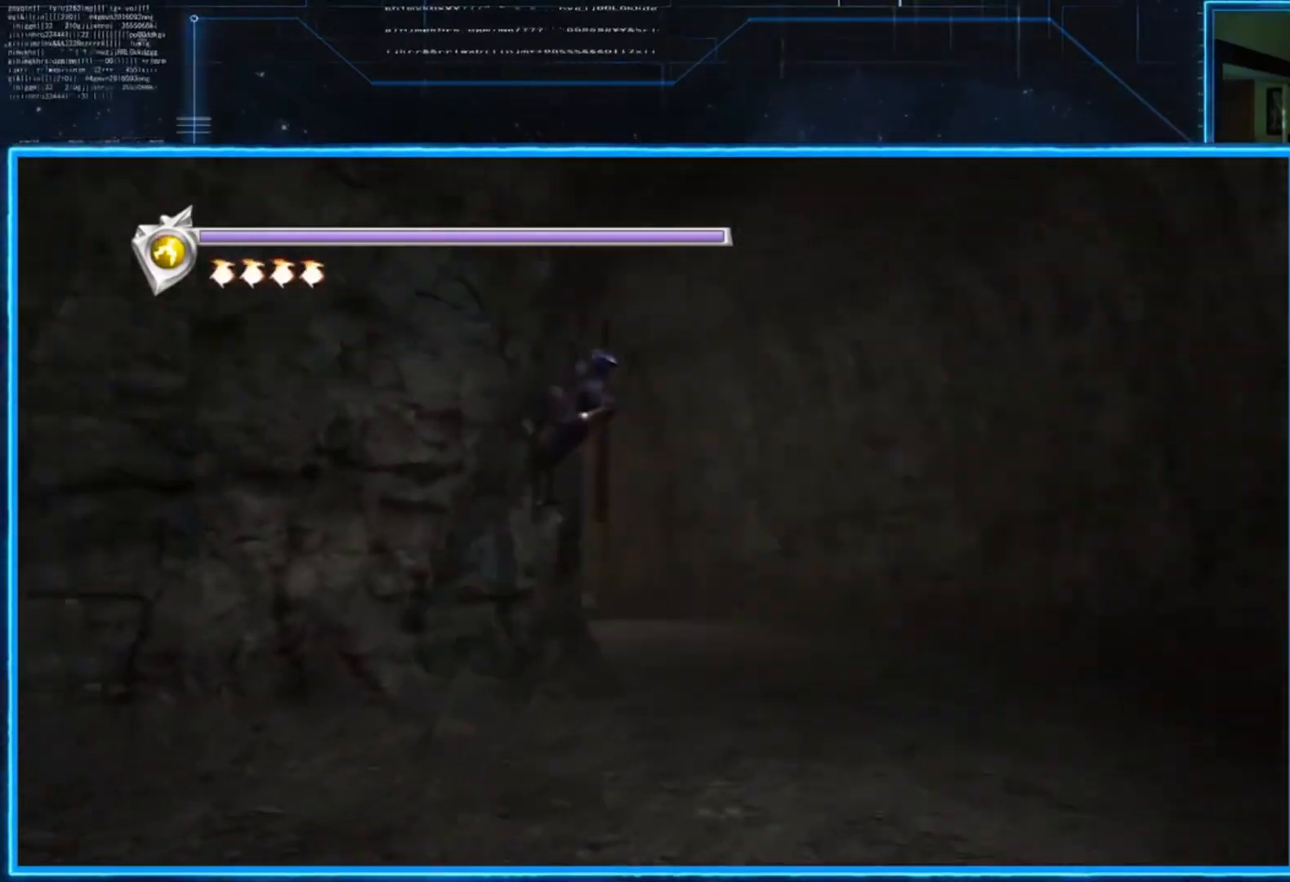
{"buttons": [], "left_stick": "down-left", "right_stick": "center", "events": [[83, "right_stick", "left"], [383, "left_stick", "center"], [383, "right_stick", "center"], [450, "left_stick", "down-left"]]}
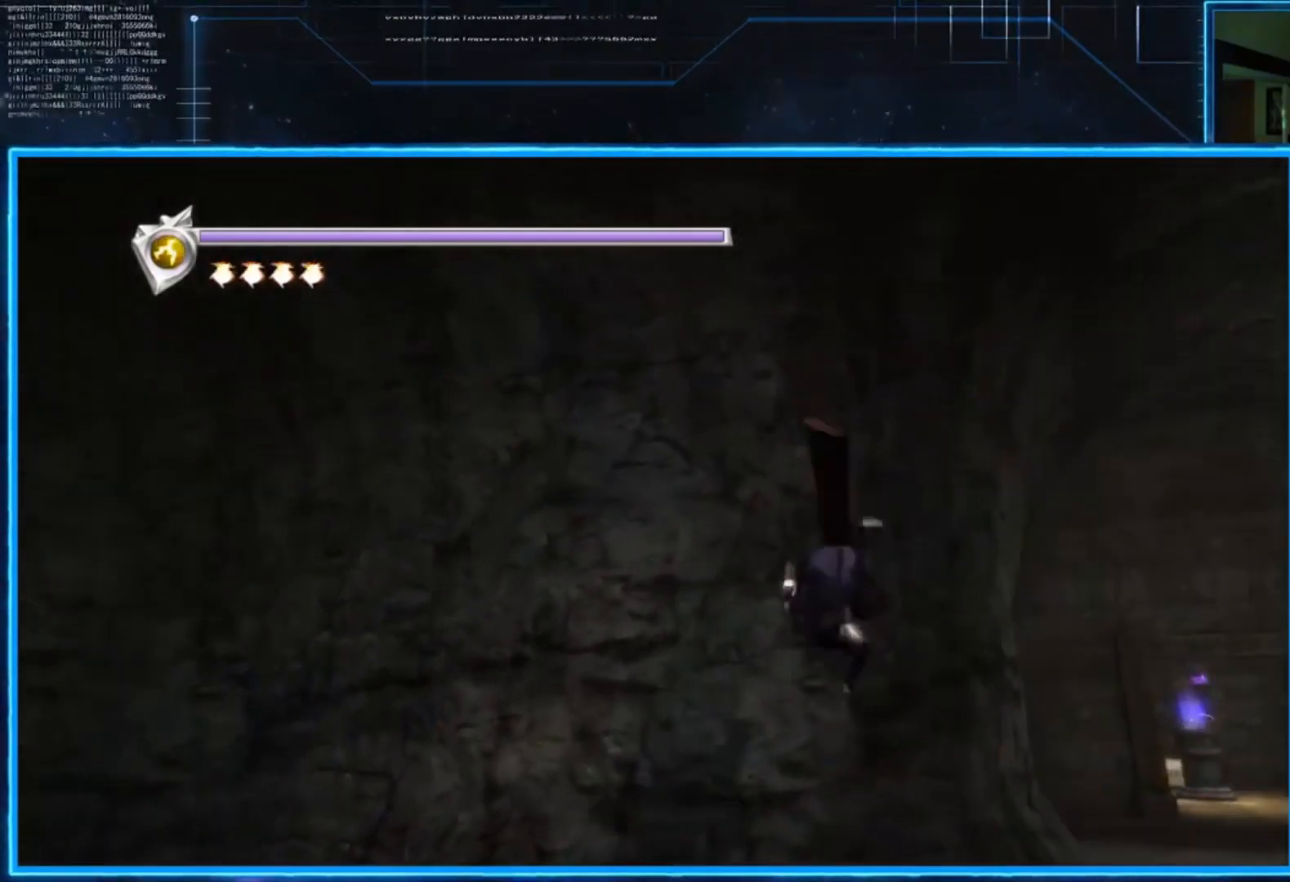
{"buttons": [], "left_stick": "left", "right_stick": "left", "events": [[83, "right_stick", "down-left"], [150, "right_stick", "left"], [417, "left_stick", "left"]]}
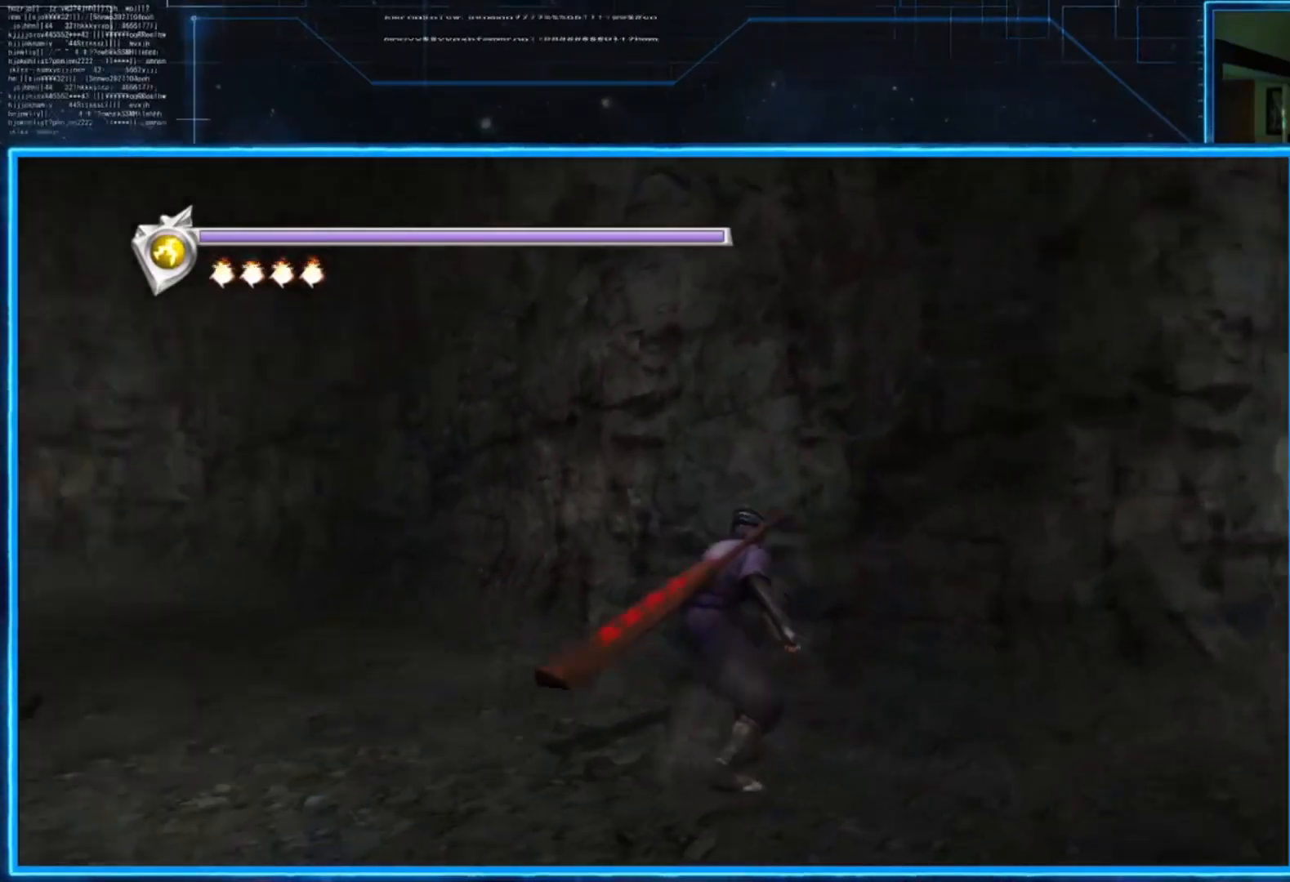
{"buttons": [], "left_stick": "up-left", "right_stick": "center", "events": [[116, "right_stick", "center"], [483, "left_stick", "up-left"]]}
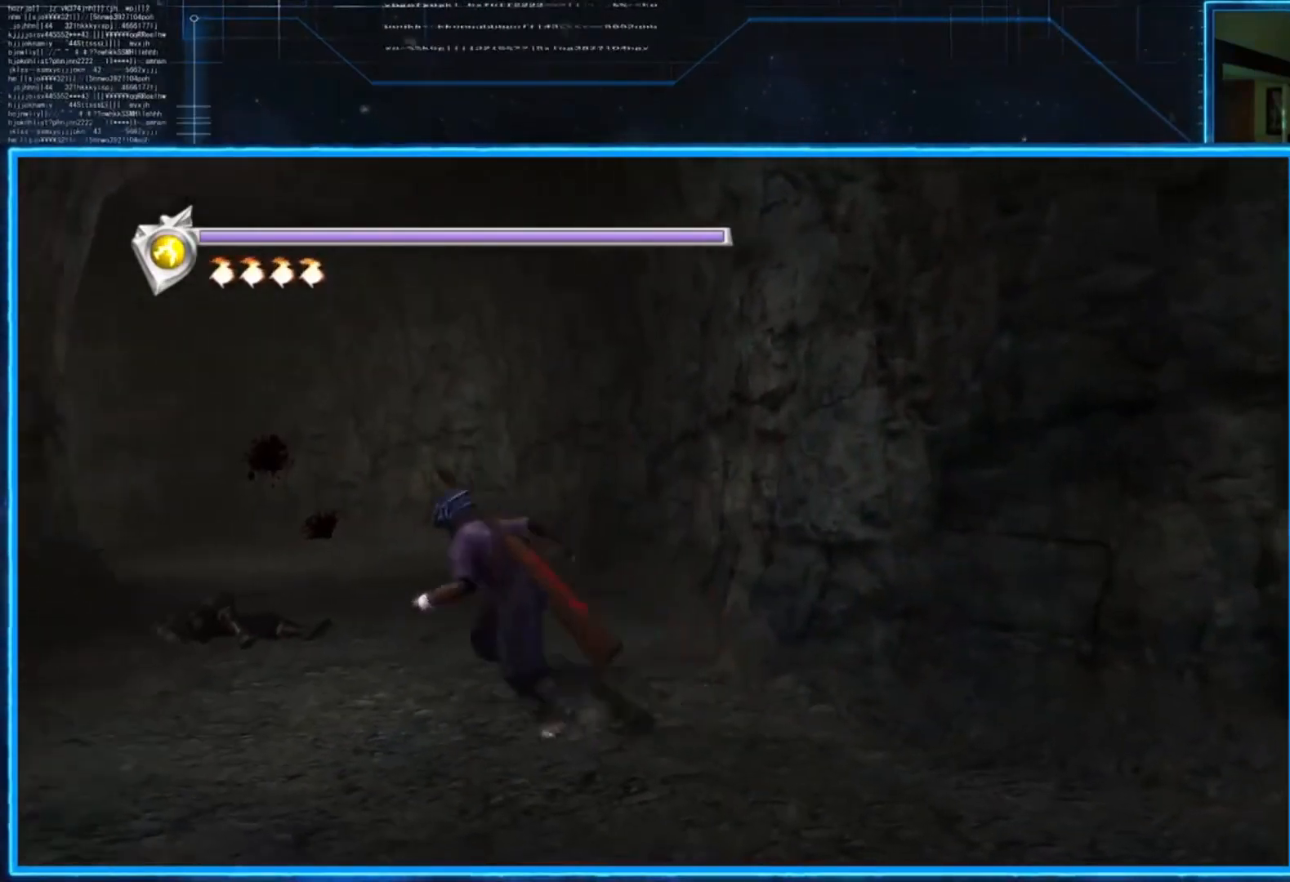
{"buttons": [], "left_stick": "up-left", "right_stick": "center", "events": []}
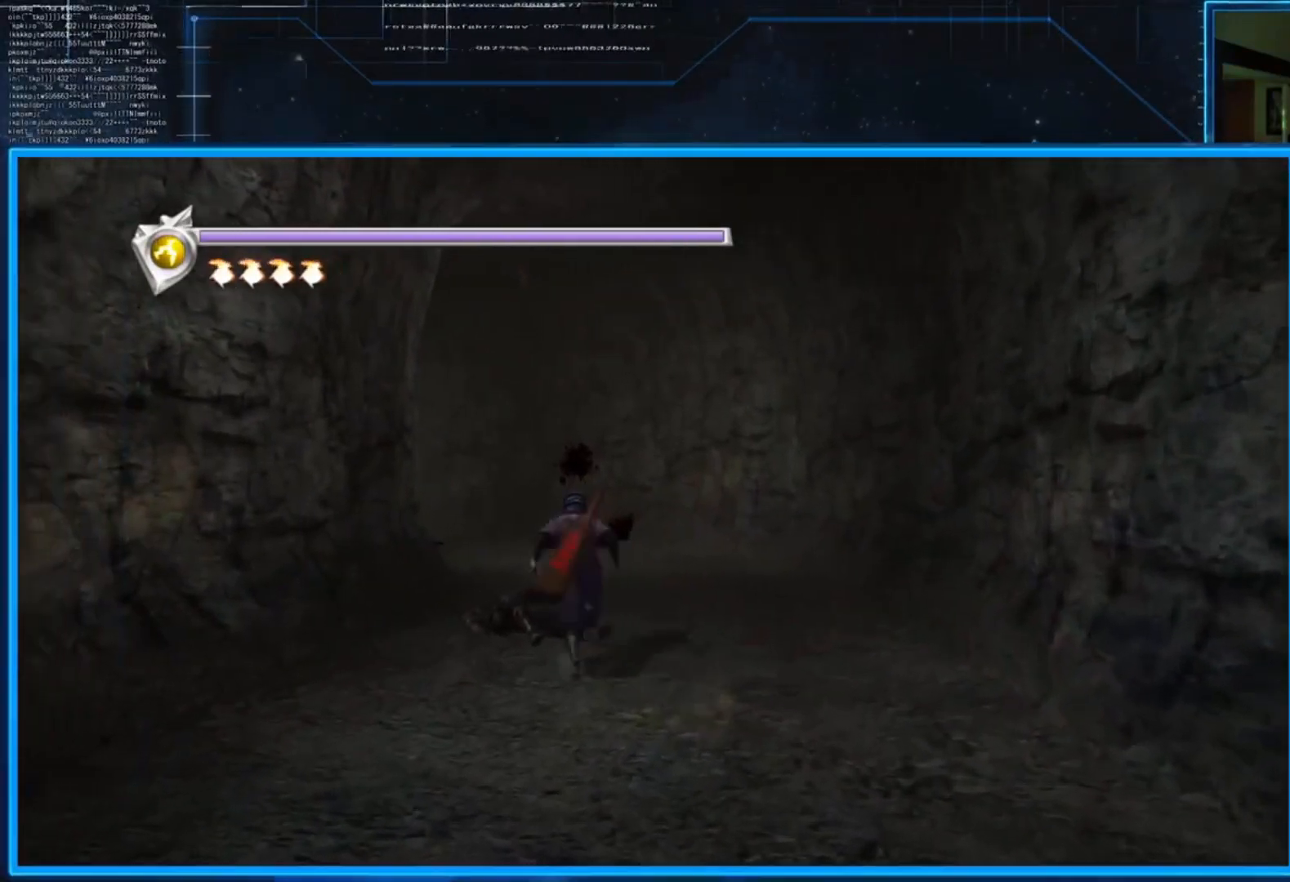
{"buttons": [], "left_stick": "center", "right_stick": "center", "events": [[100, "left_stick", "center"], [166, "B", "down"], [300, "B", "up"]]}
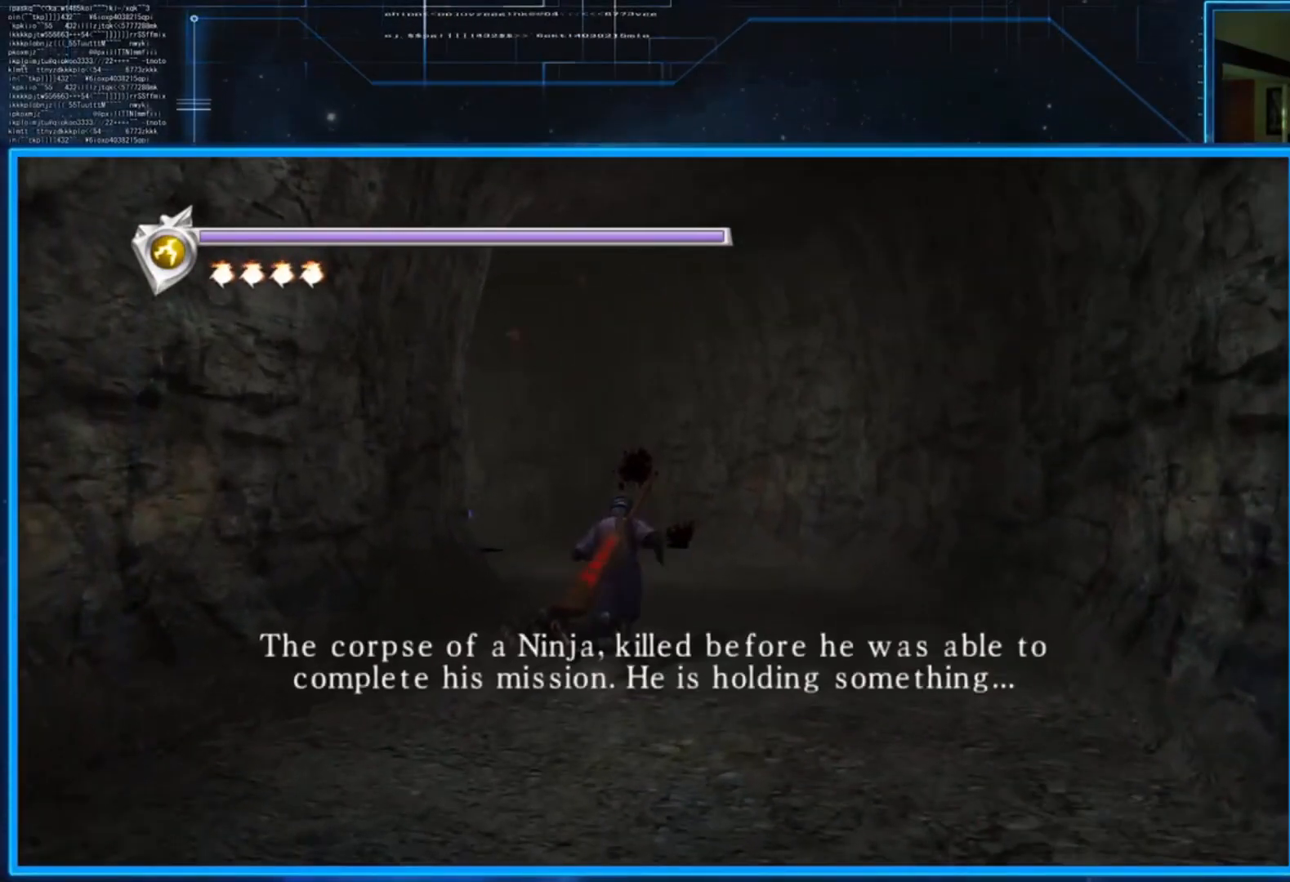
{"buttons": [], "left_stick": "center", "right_stick": "center", "events": [[167, "A", "down"], [334, "A", "up"]]}
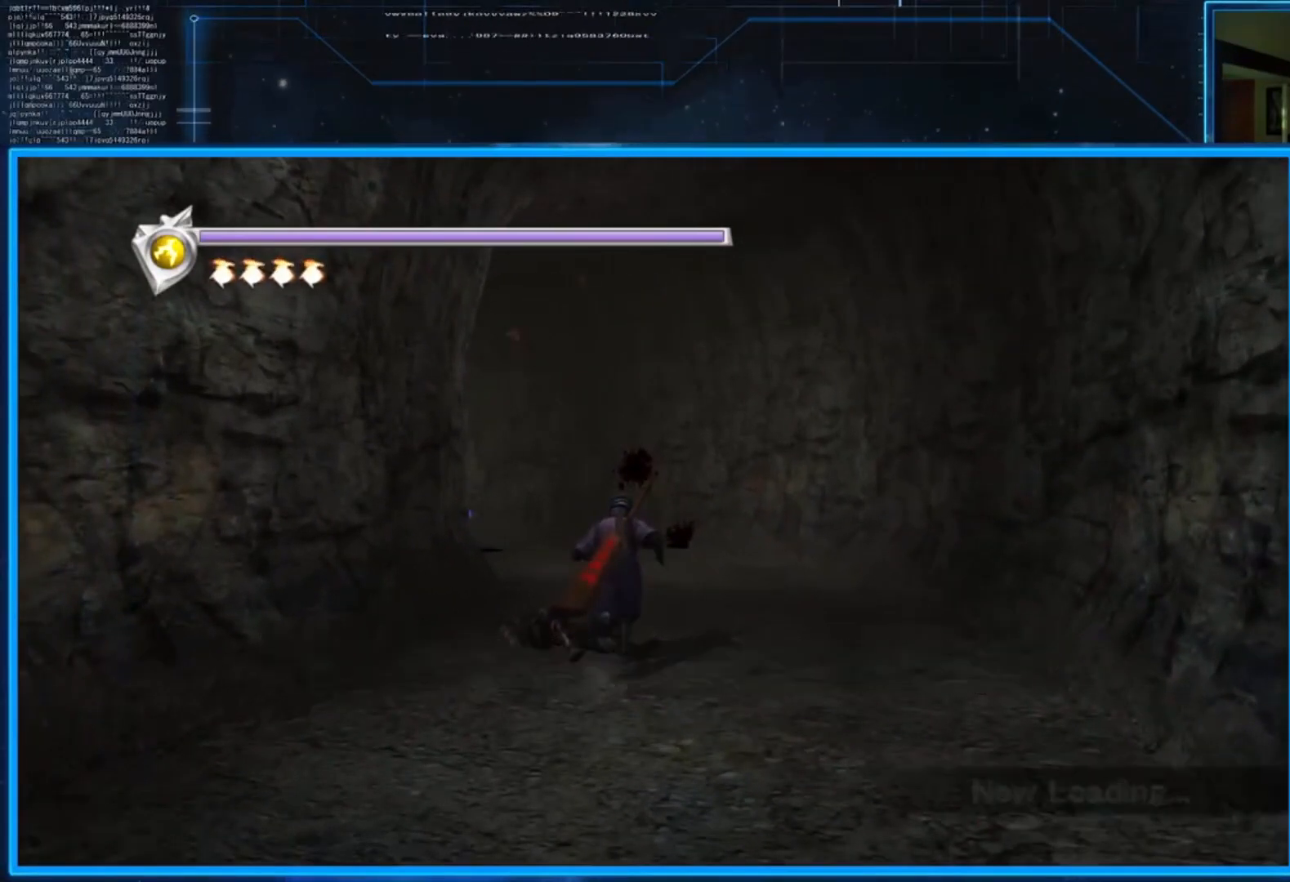
{"buttons": [], "left_stick": "center", "right_stick": "center", "events": []}
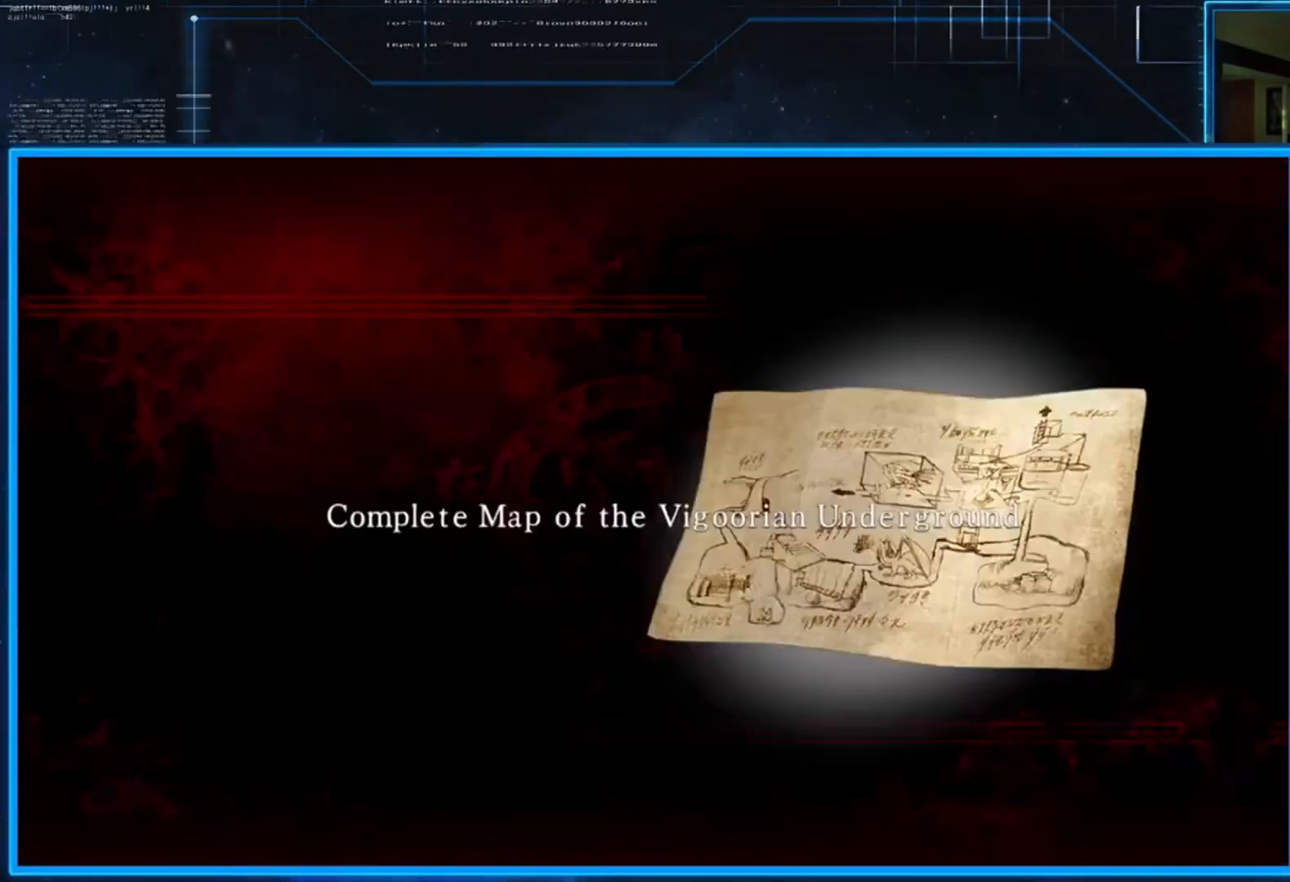
{"buttons": [], "left_stick": "down", "right_stick": "center", "events": [[100, "A", "down"], [234, "A", "up"], [234, "left_stick", "down"]]}